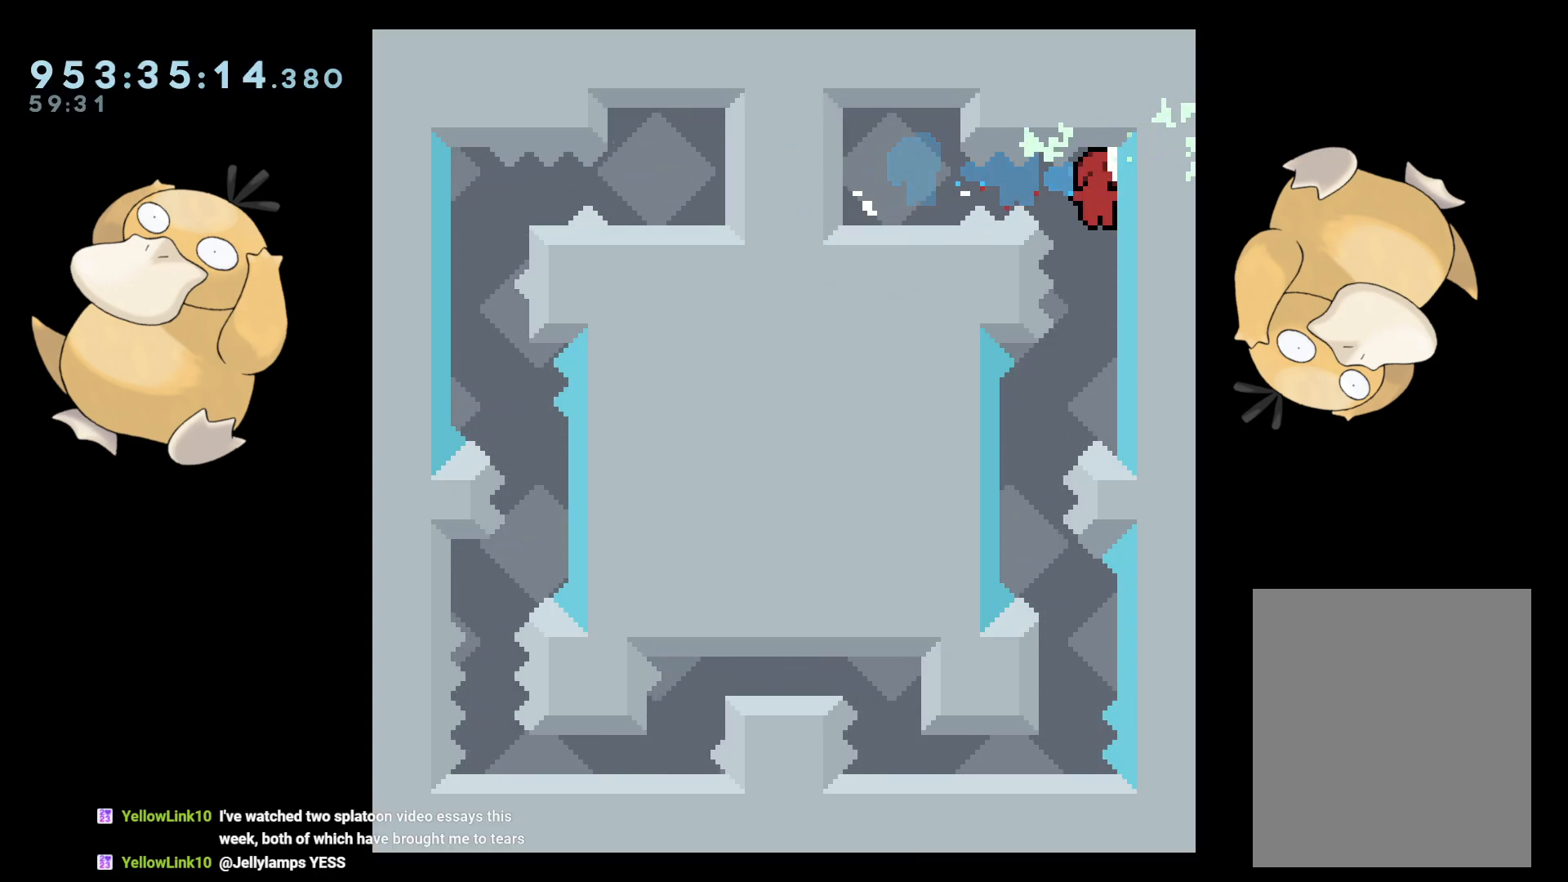
Gameplay with a controller (Nintendo layout); each line is a JSON object with the inputs held at the frame after it. "events" lists button and stick changes between this image and that frame as [ms after this image, input, new state], when the widget could be followed in between. Not read: L3 R3.
{"buttons": ["Y", "DPAD_DOWN", "DPAD_RIGHT"], "left_stick": "center", "right_stick": "center", "events": [[150, "DPAD_LEFT", "down"], [367, "DPAD_LEFT", "up"], [450, "DPAD_DOWN", "down"], [450, "DPAD_RIGHT", "down"], [450, "Y", "down"]]}
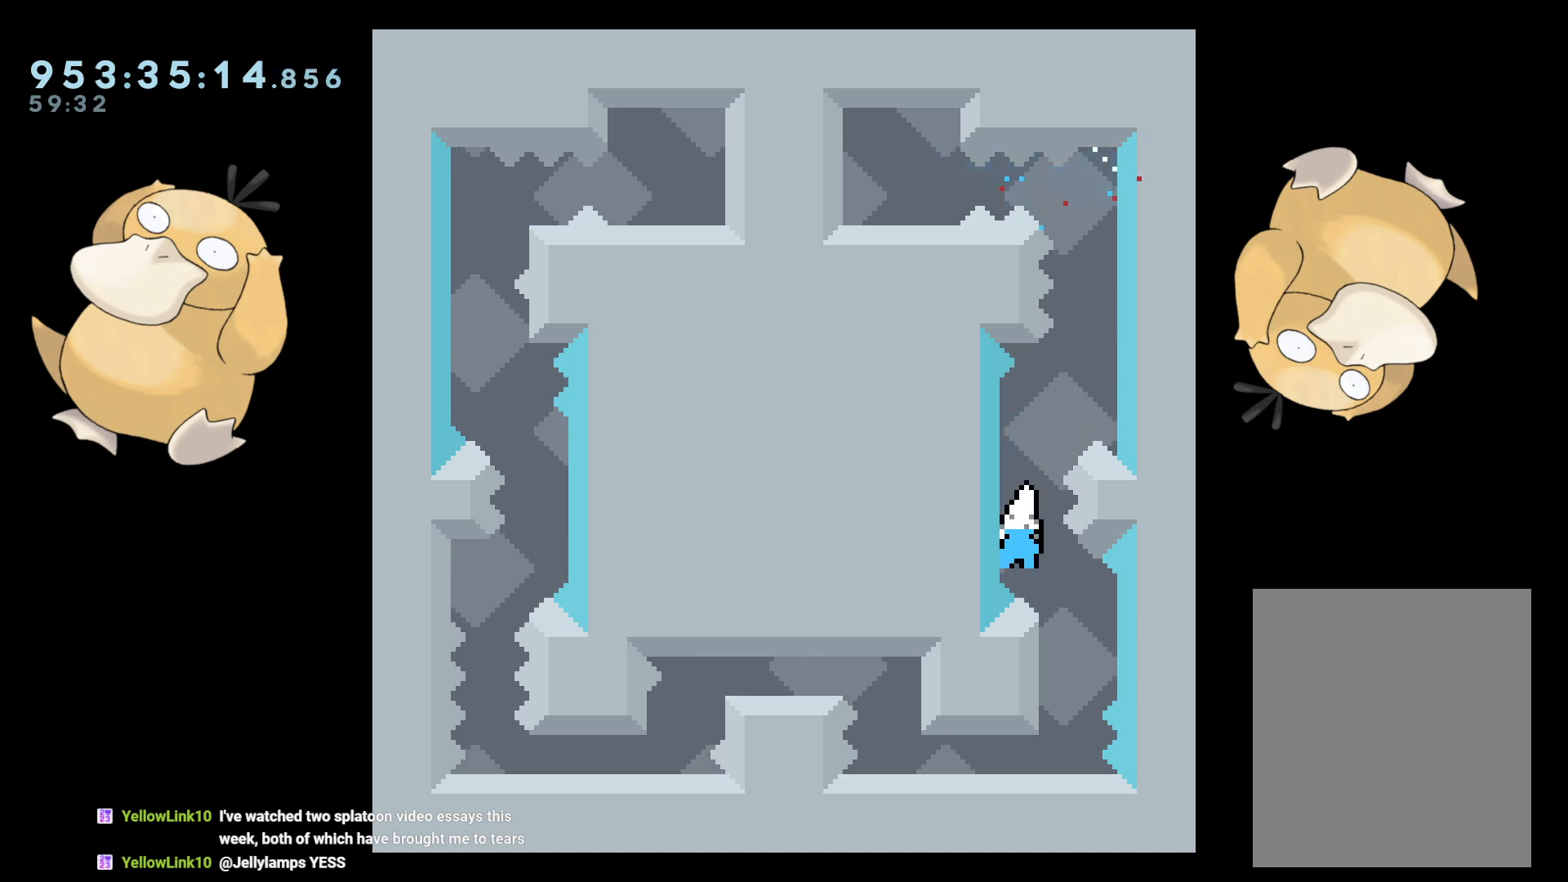
{"buttons": [], "left_stick": "center", "right_stick": "center", "events": [[50, "DPAD_DOWN", "up"], [50, "DPAD_RIGHT", "up"], [50, "Y", "up"], [183, "B", "down"], [233, "B", "up"]]}
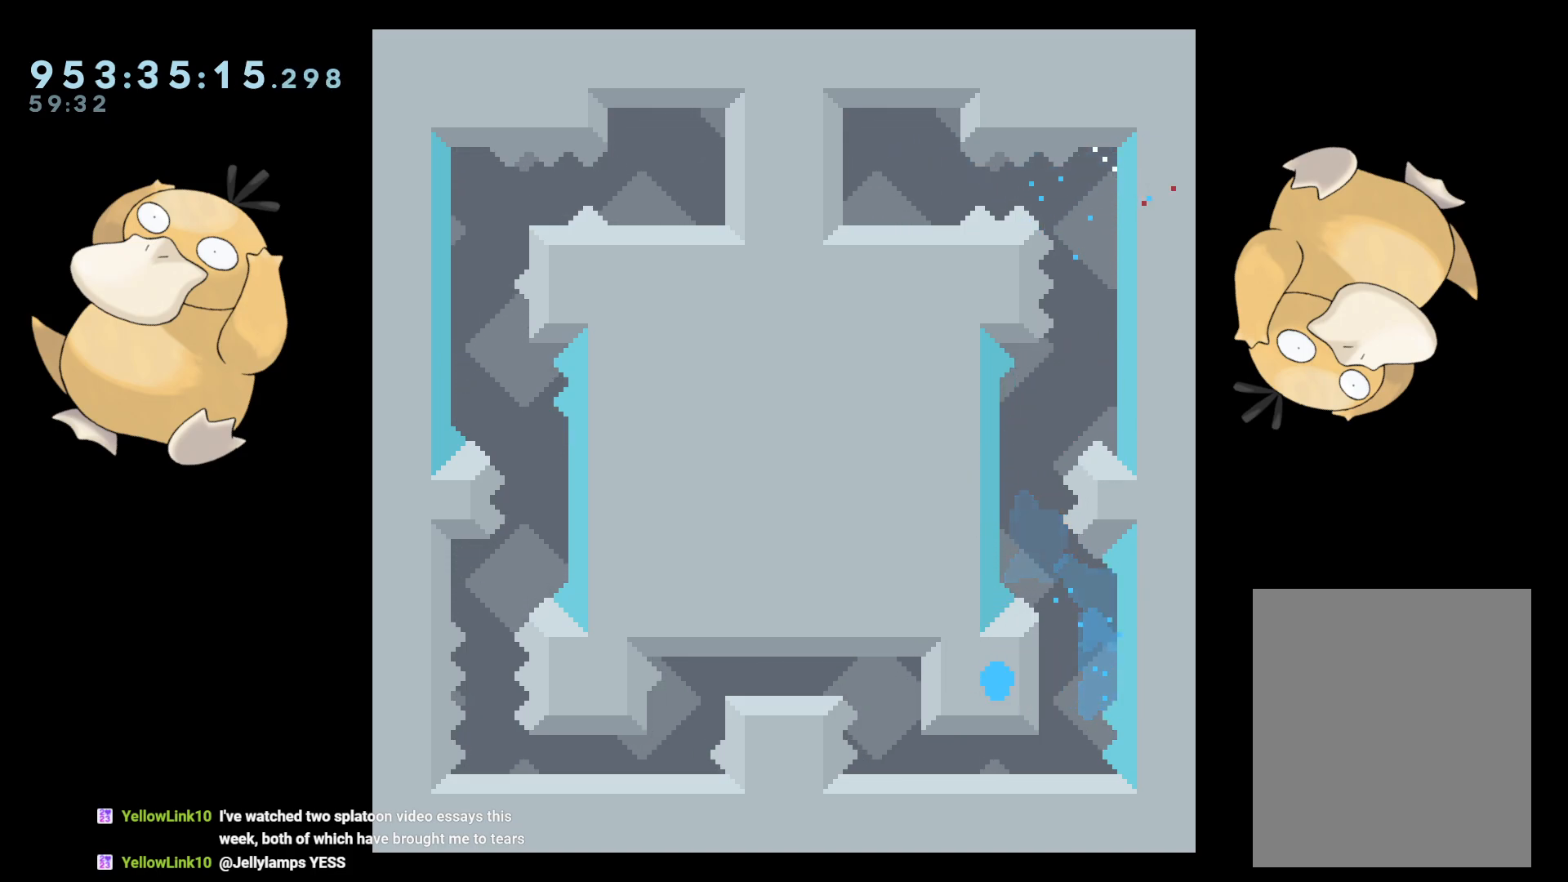
{"buttons": [], "left_stick": "center", "right_stick": "center", "events": [[50, "A", "down"], [150, "A", "up"], [267, "A", "down"], [333, "A", "up"]]}
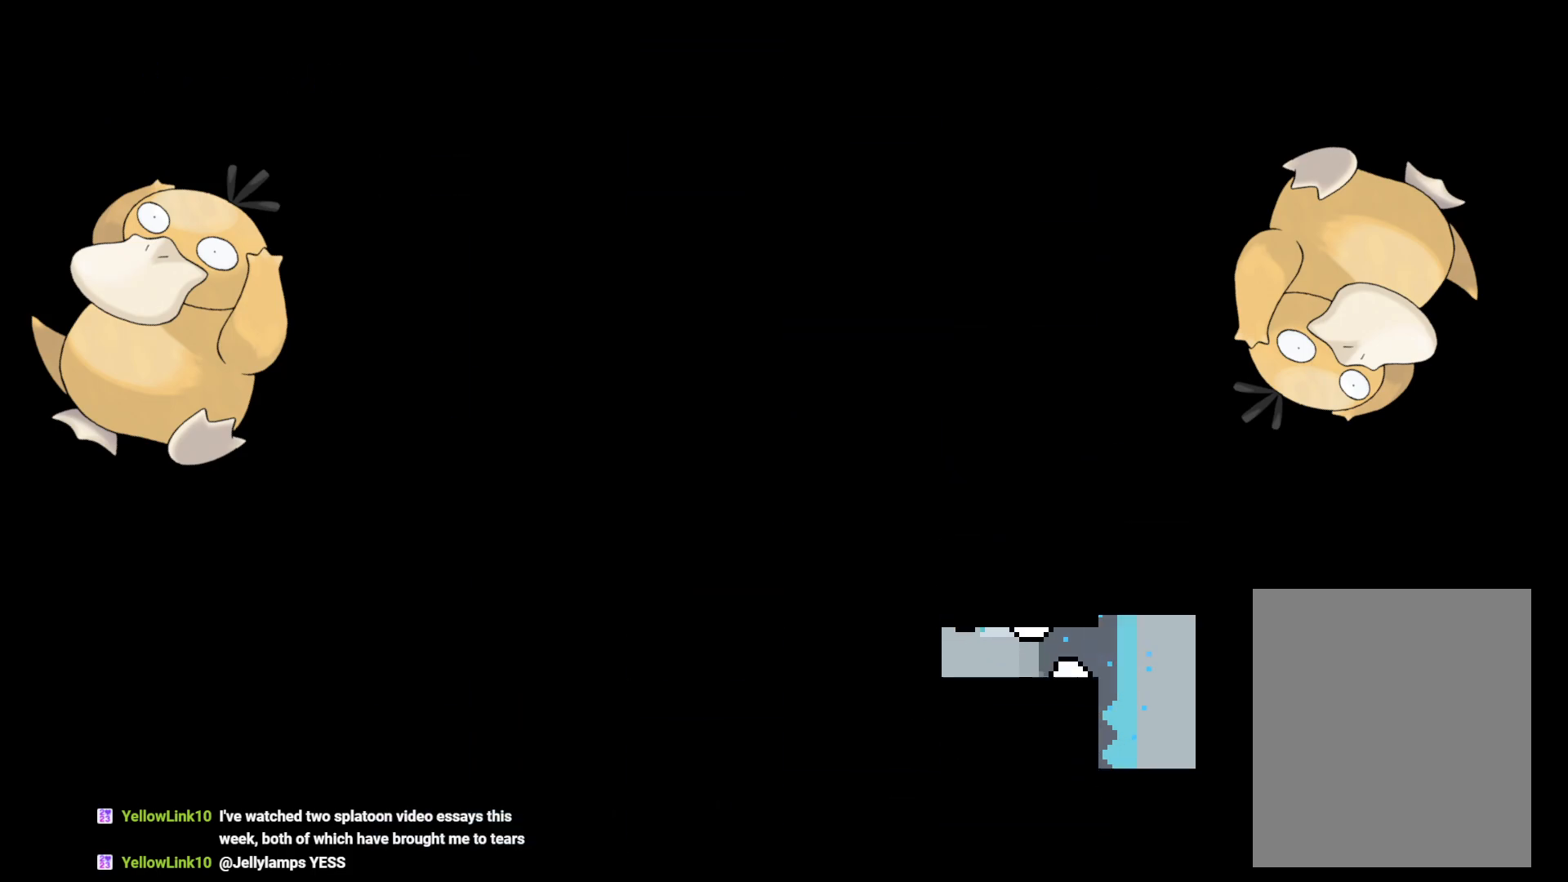
{"buttons": [], "left_stick": "center", "right_stick": "center", "events": []}
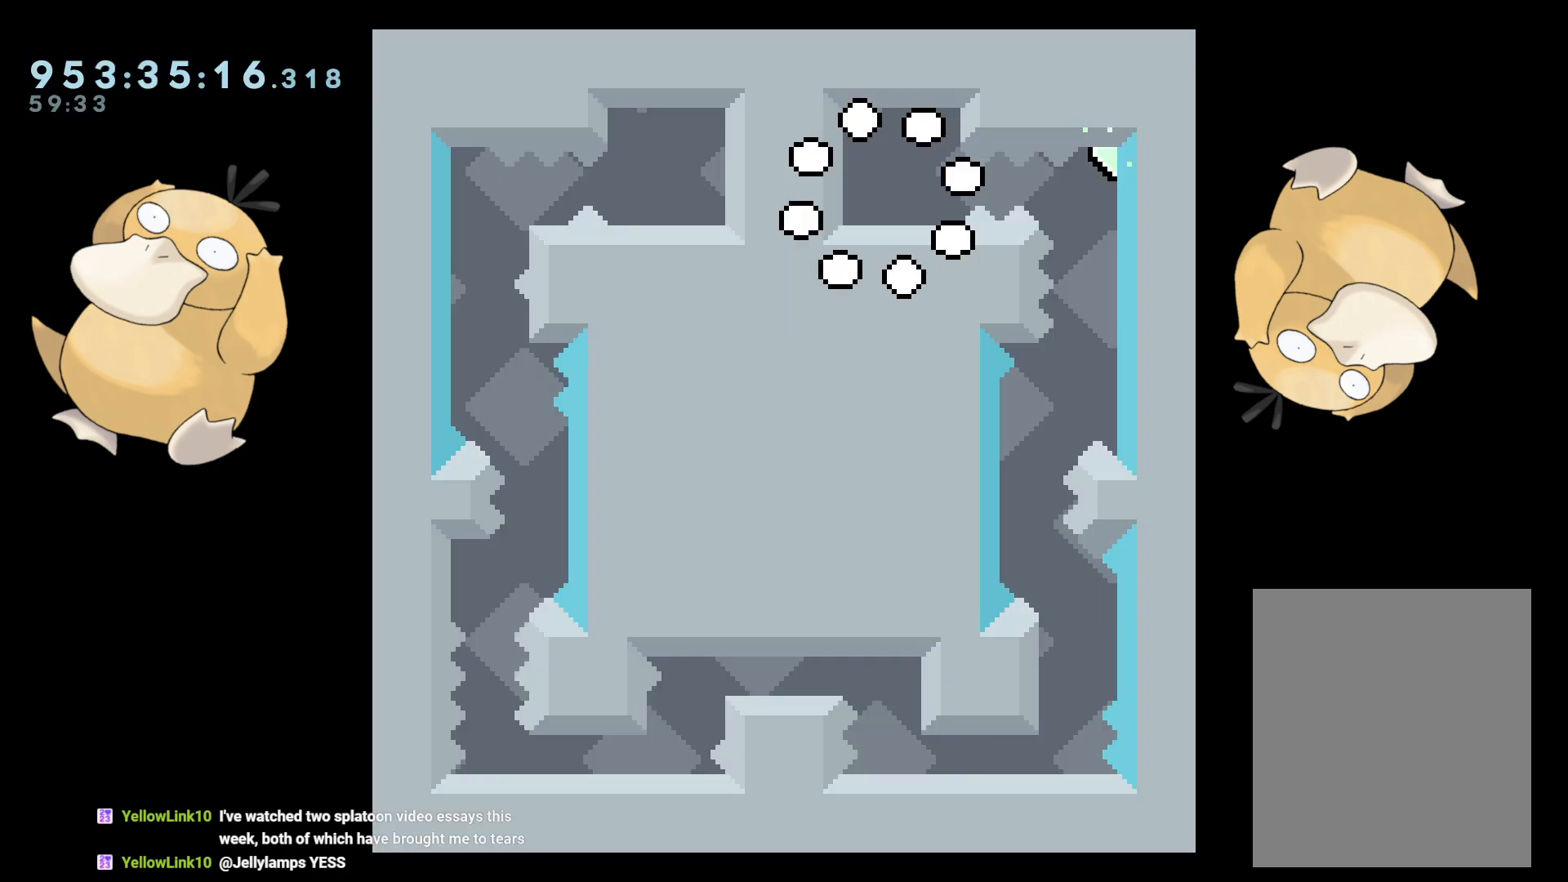
{"buttons": [], "left_stick": "center", "right_stick": "center", "events": []}
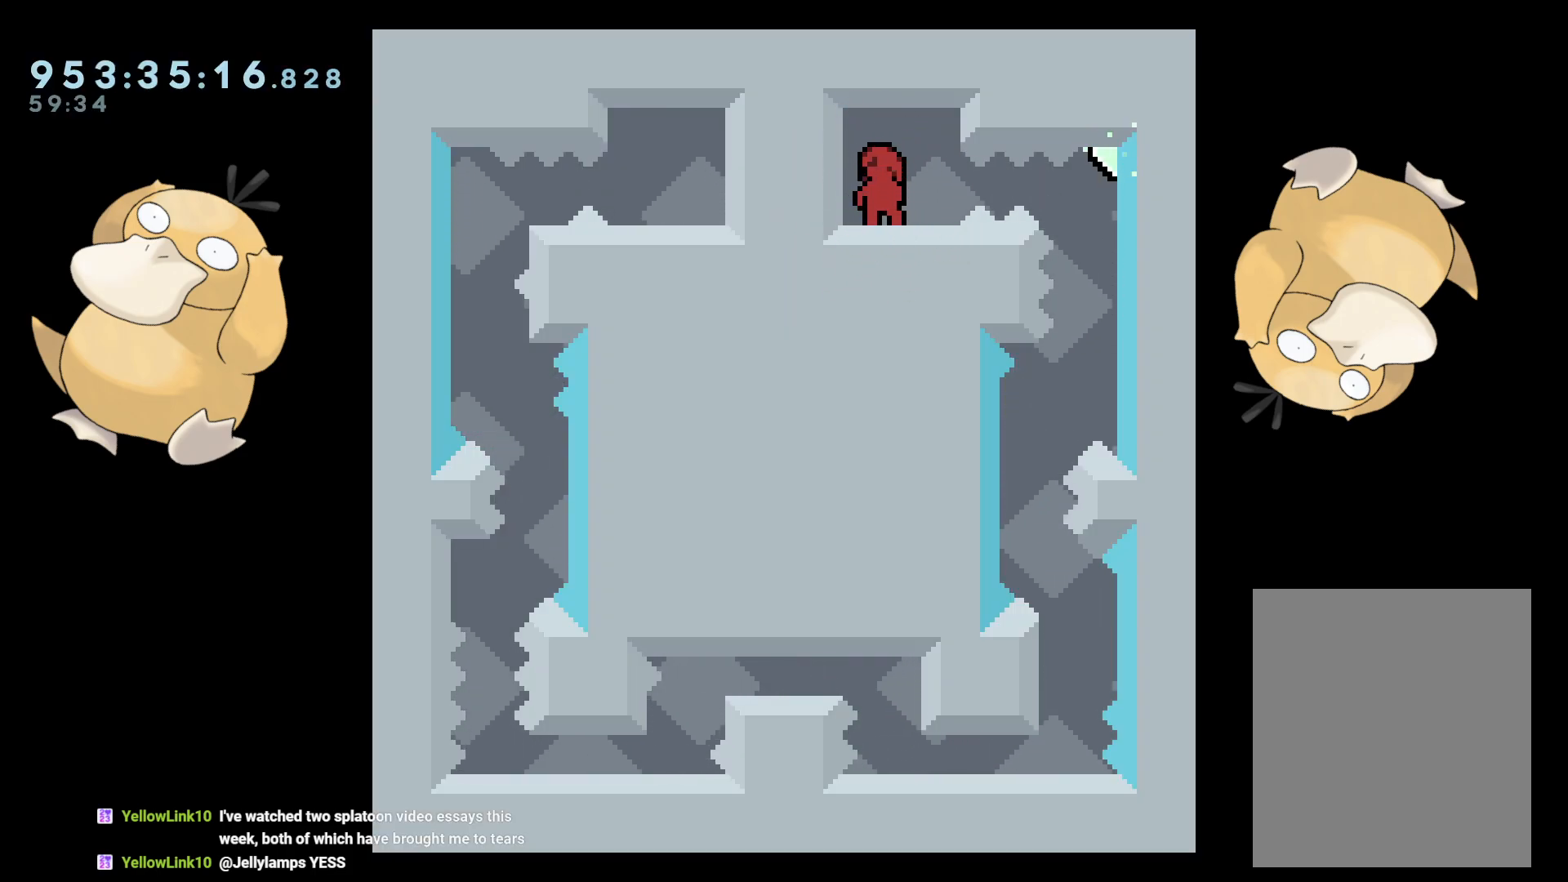
{"buttons": [], "left_stick": "center", "right_stick": "center", "events": [[17, "DPAD_RIGHT", "down"], [33, "B", "down"], [67, "R1", "down"], [133, "B", "up"], [200, "R1", "up"], [333, "DPAD_RIGHT", "up"]]}
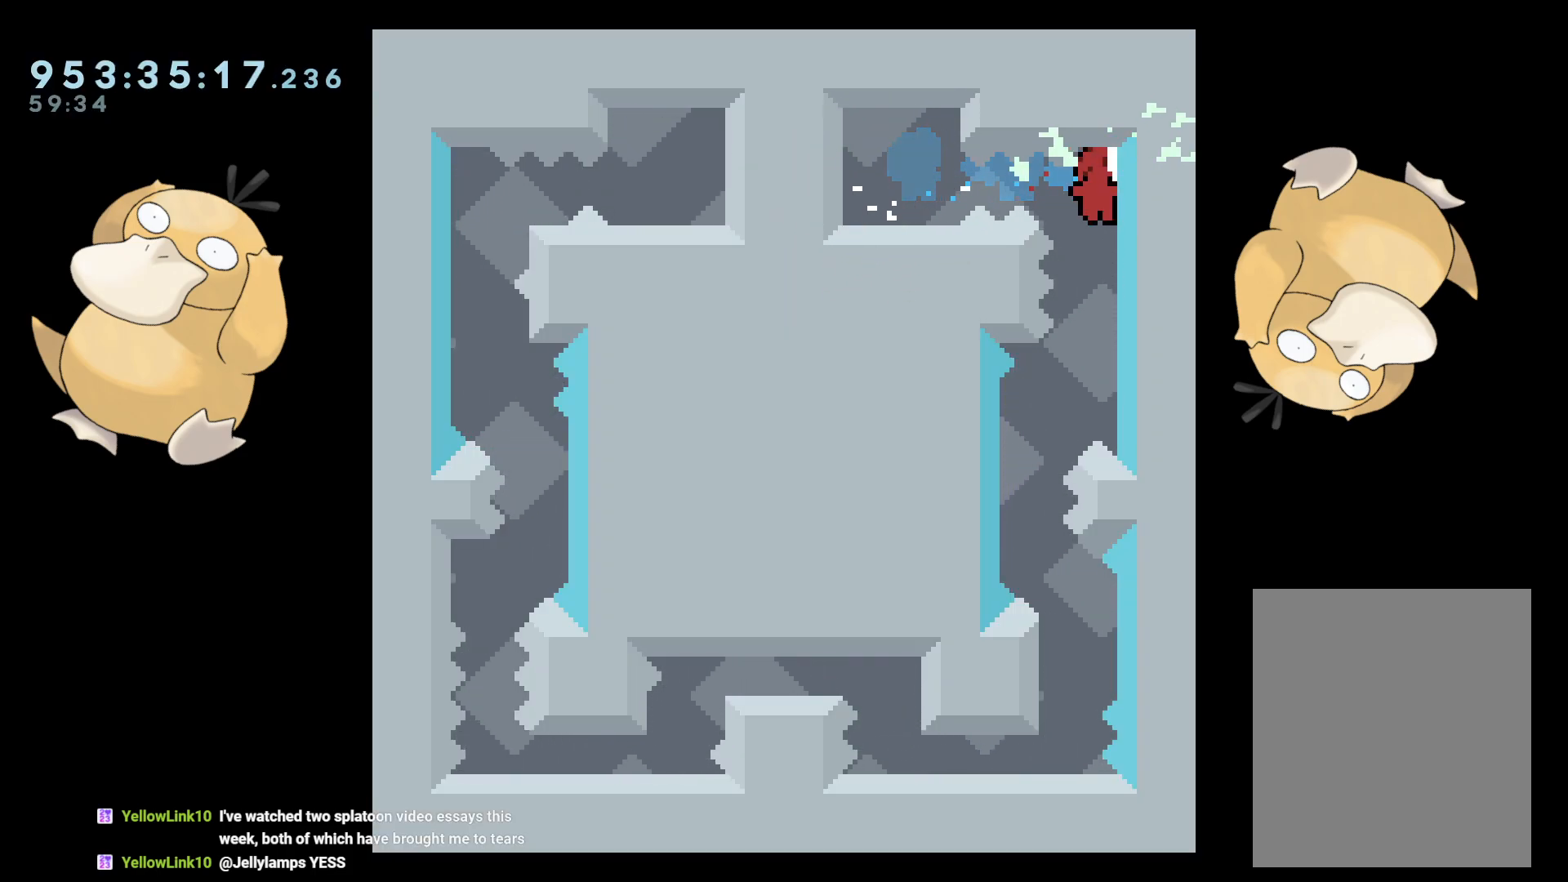
{"buttons": ["Y", "DPAD_DOWN", "DPAD_RIGHT"], "left_stick": "center", "right_stick": "center", "events": [[133, "DPAD_LEFT", "down"], [333, "DPAD_LEFT", "up"], [483, "DPAD_DOWN", "down"], [483, "DPAD_RIGHT", "down"], [483, "Y", "down"]]}
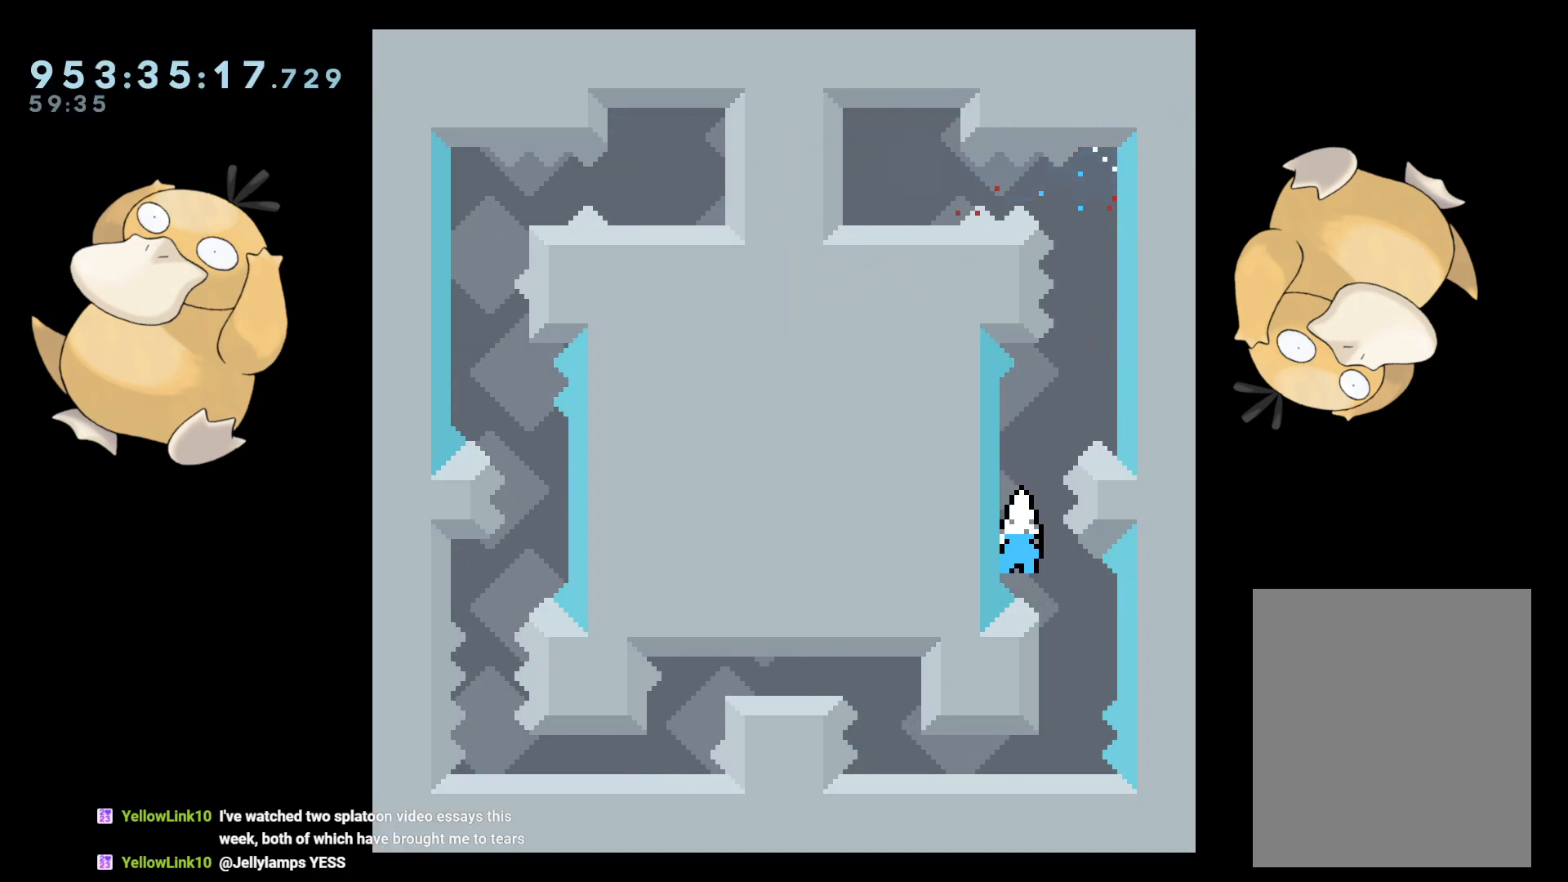
{"buttons": [], "left_stick": "center", "right_stick": "center", "events": [[50, "Y", "up"], [67, "DPAD_DOWN", "up"], [67, "DPAD_RIGHT", "up"], [183, "B", "down"], [233, "B", "up"]]}
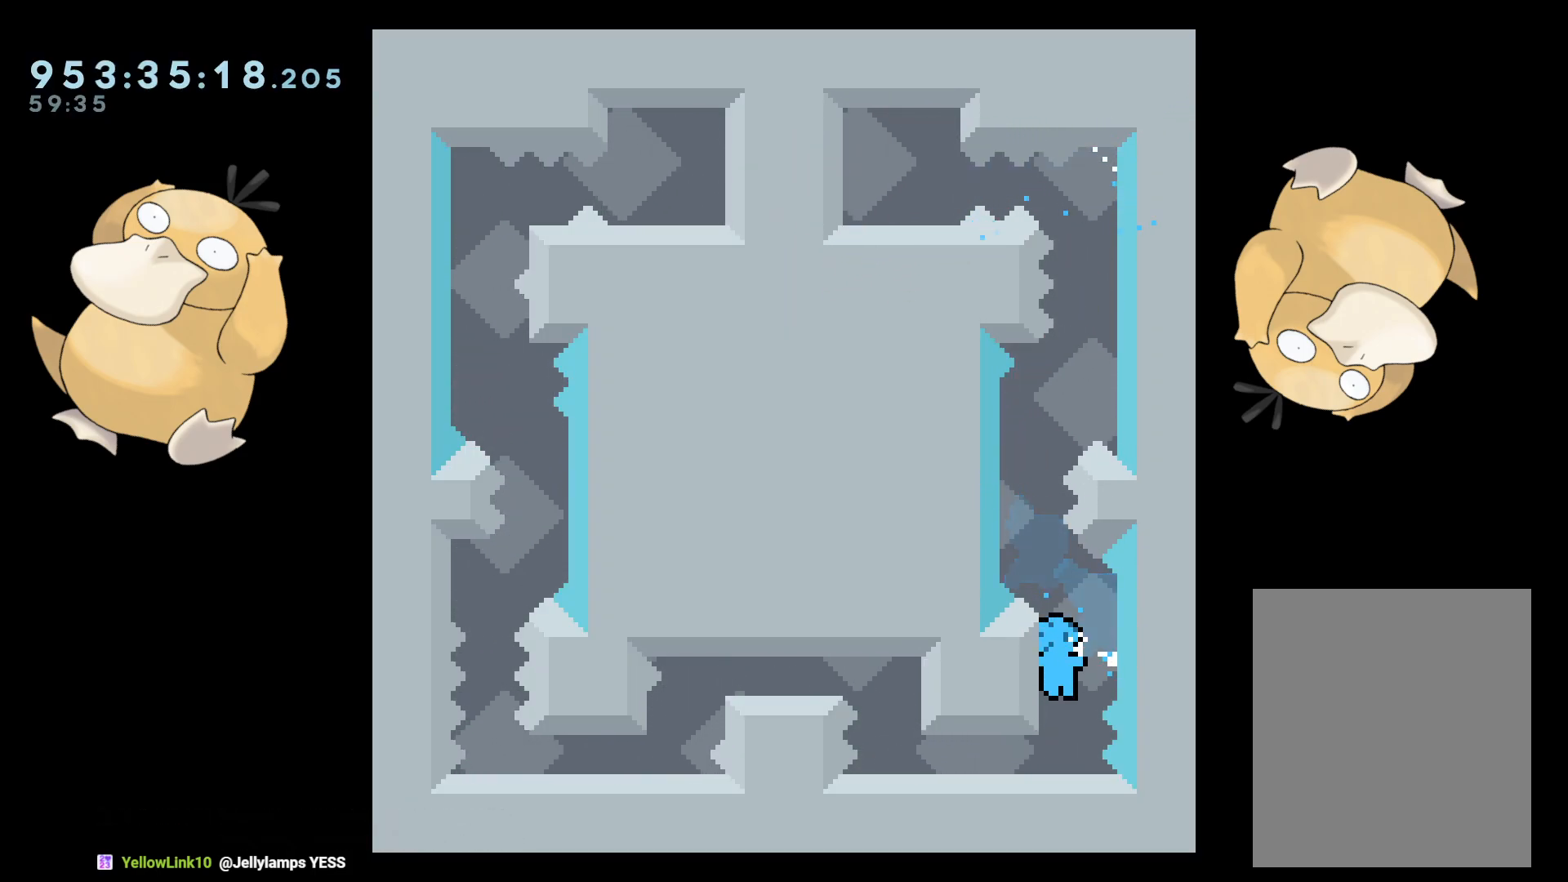
{"buttons": ["DPAD_DOWN", "DPAD_LEFT"], "left_stick": "center", "right_stick": "center", "events": [[283, "DPAD_DOWN", "down"], [283, "DPAD_LEFT", "down"], [450, "B", "down"], [483, "B", "up"]]}
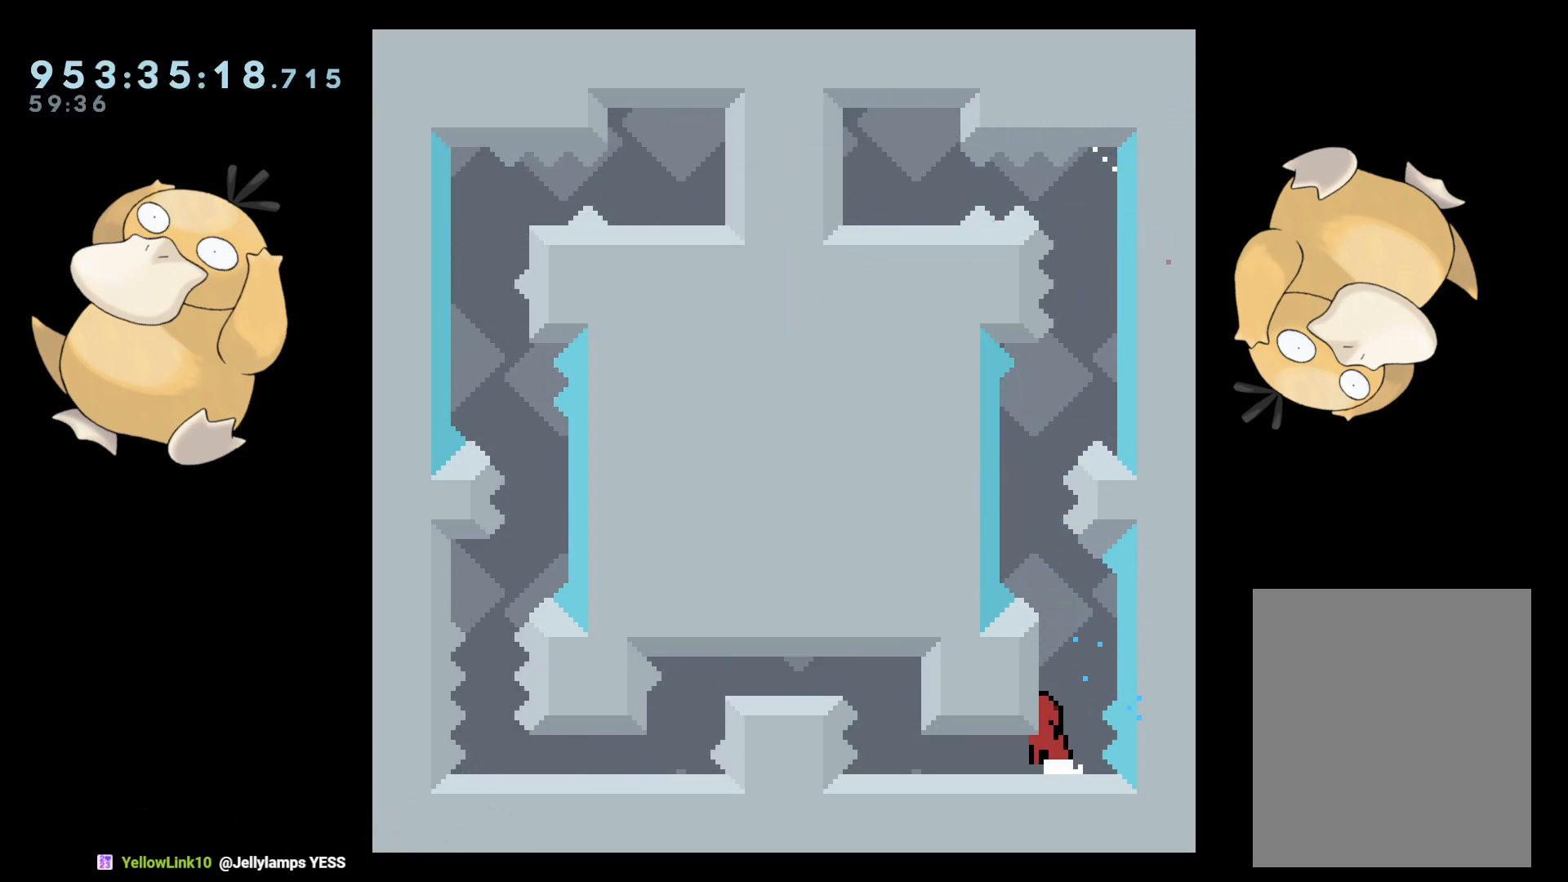
{"buttons": [], "left_stick": "center", "right_stick": "center", "events": [[83, "B", "down"], [100, "B", "up"], [183, "B", "down"], [233, "B", "up"], [267, "DPAD_DOWN", "up"], [283, "DPAD_LEFT", "up"]]}
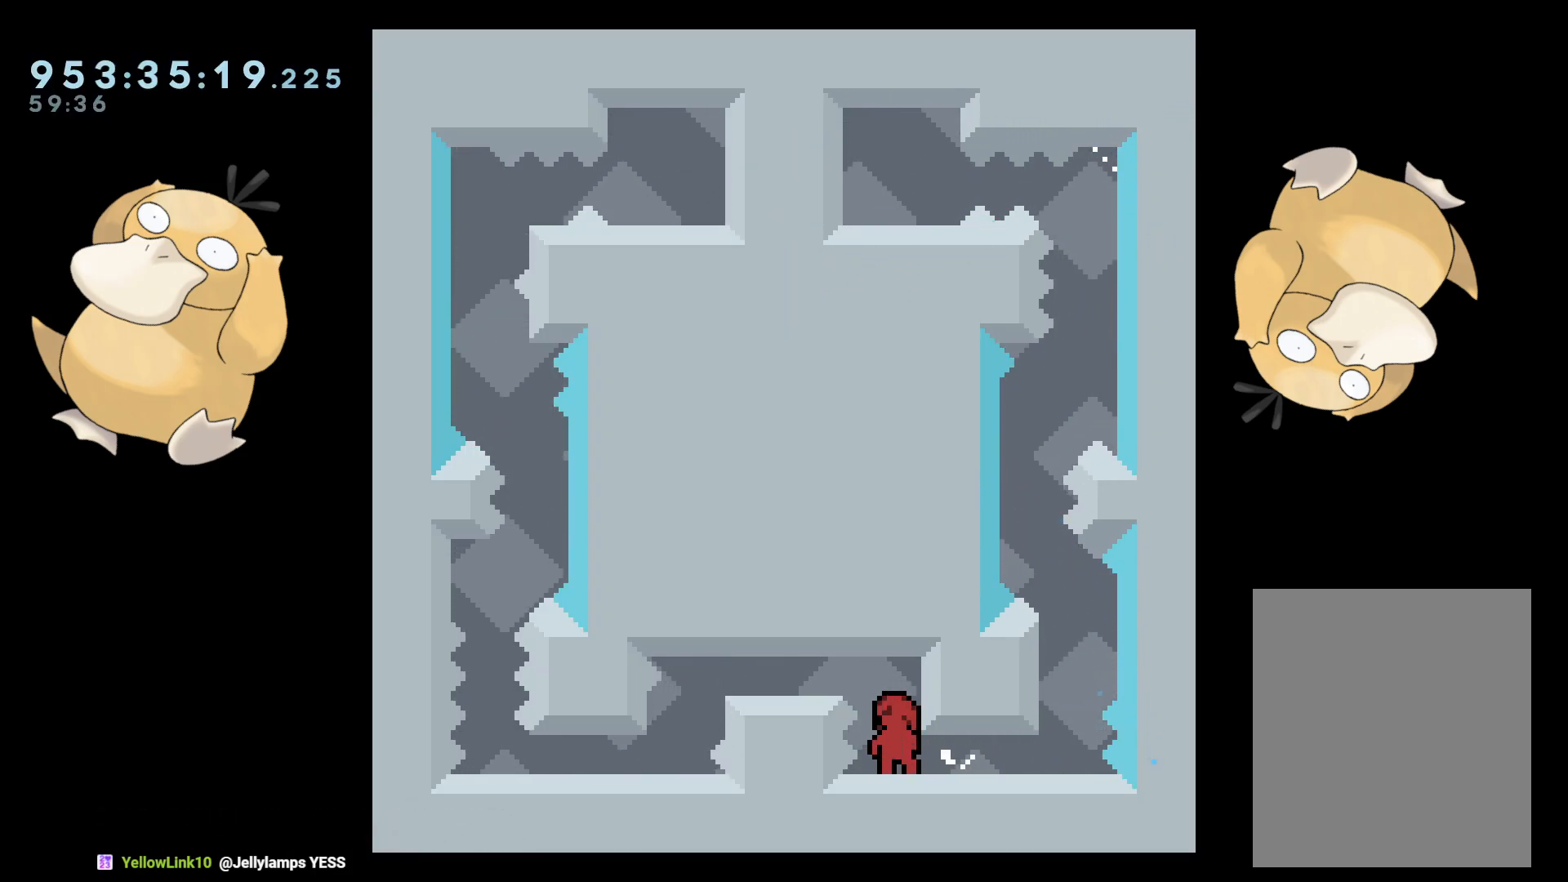
{"buttons": [], "left_stick": "center", "right_stick": "center", "events": [[217, "DPAD_RIGHT", "down"], [283, "L2", "down"], [367, "DPAD_RIGHT", "up"], [383, "L2", "up"]]}
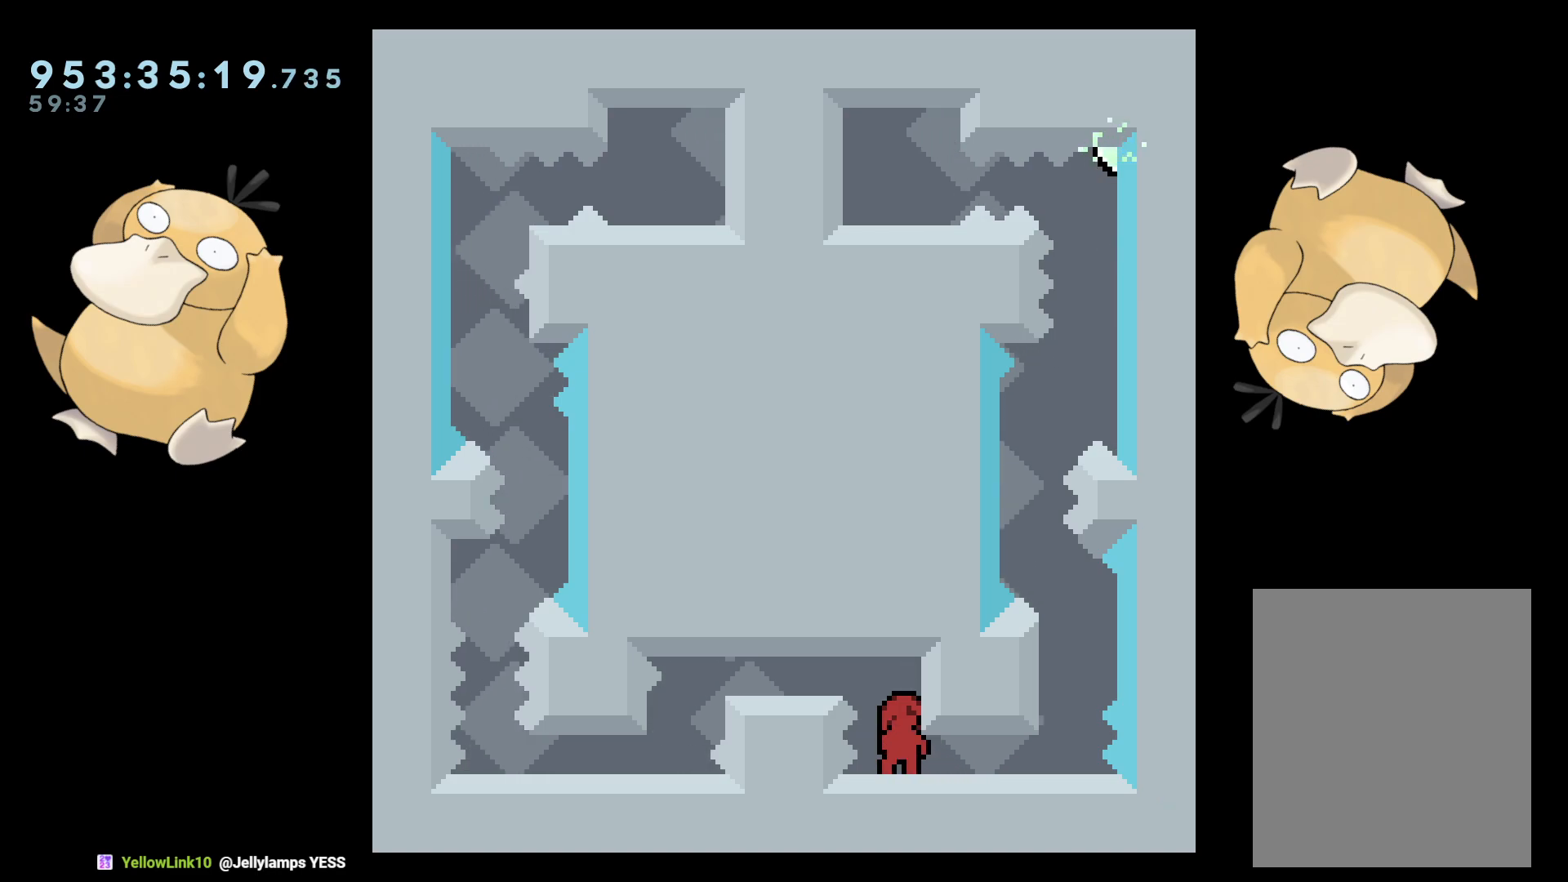
{"buttons": [], "left_stick": "center", "right_stick": "center", "events": [[167, "DPAD_DOWN", "down"], [417, "DPAD_DOWN", "up"]]}
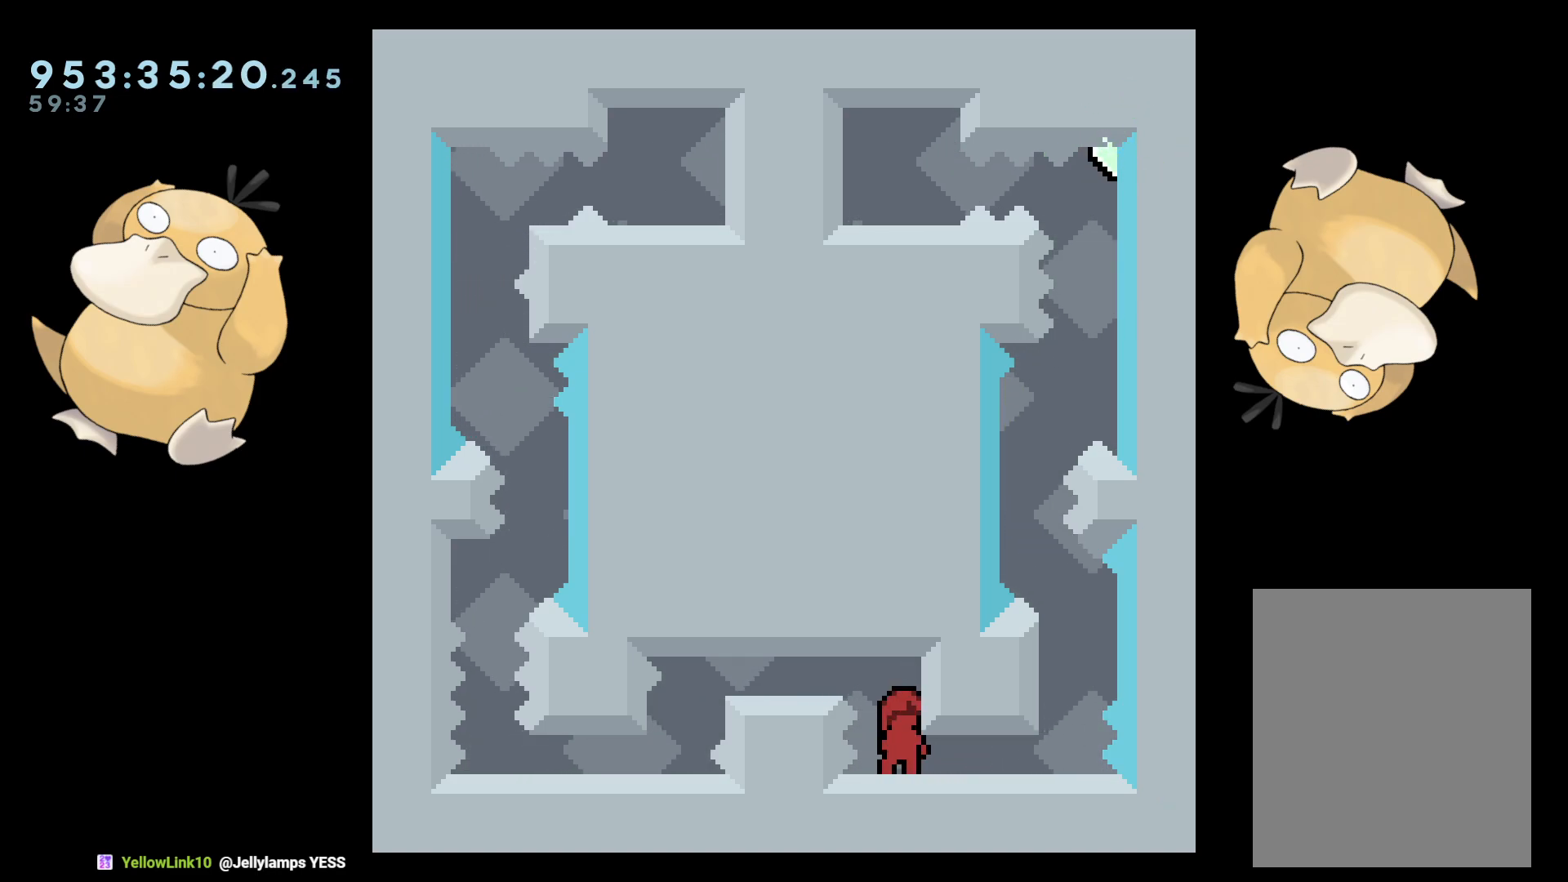
{"buttons": [], "left_stick": "center", "right_stick": "center", "events": [[167, "DPAD_DOWN", "down"], [283, "DPAD_LEFT", "down"], [400, "DPAD_DOWN", "up"], [417, "DPAD_LEFT", "up"]]}
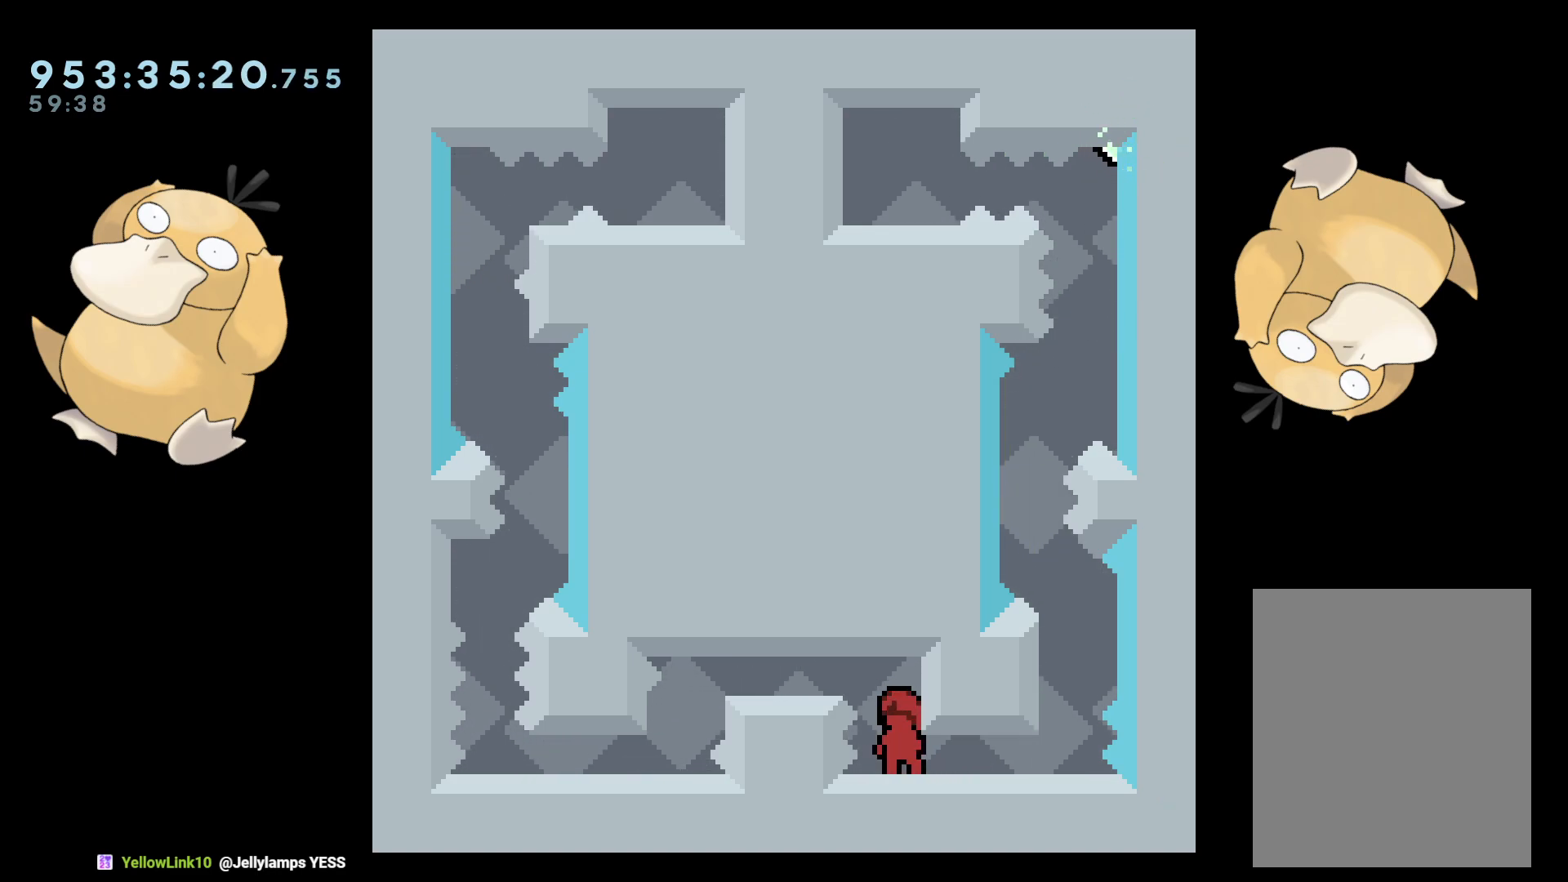
{"buttons": ["B", "R1", "DPAD_LEFT"], "left_stick": "center", "right_stick": "center", "events": [[150, "DPAD_DOWN", "down"], [283, "B", "down"], [467, "DPAD_LEFT", "down"], [483, "R1", "down"], [500, "DPAD_DOWN", "up"]]}
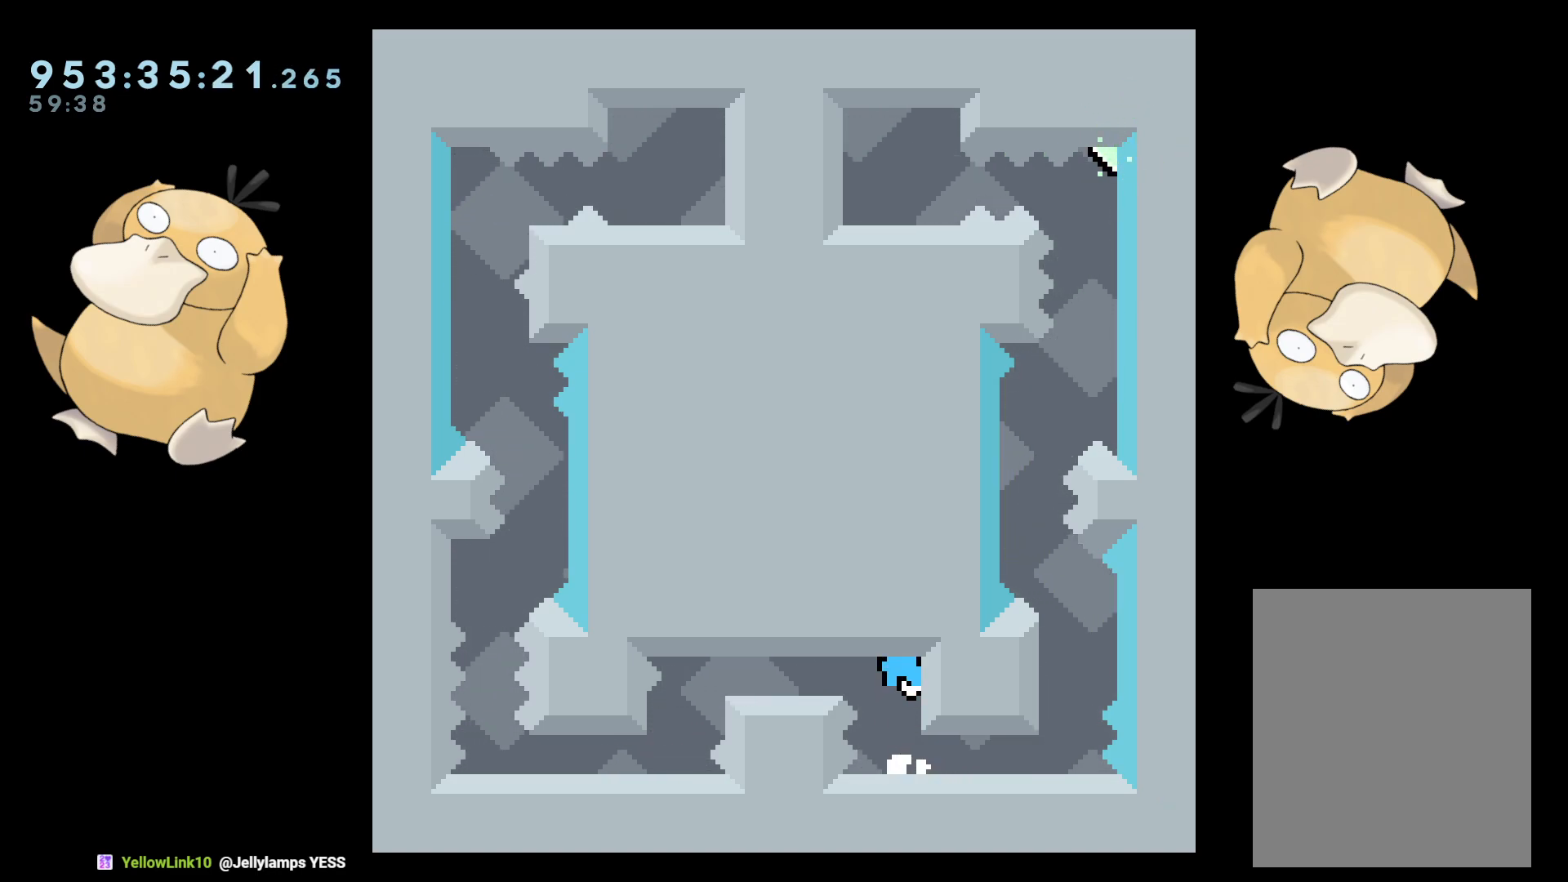
{"buttons": ["DPAD_DOWN"], "left_stick": "center", "right_stick": "center", "events": [[17, "DPAD_DOWN", "down"], [83, "R1", "up"], [117, "B", "up"], [117, "DPAD_DOWN", "up"], [167, "DPAD_DOWN", "down"], [200, "DPAD_LEFT", "up"], [250, "R1", "down"], [383, "R1", "up"]]}
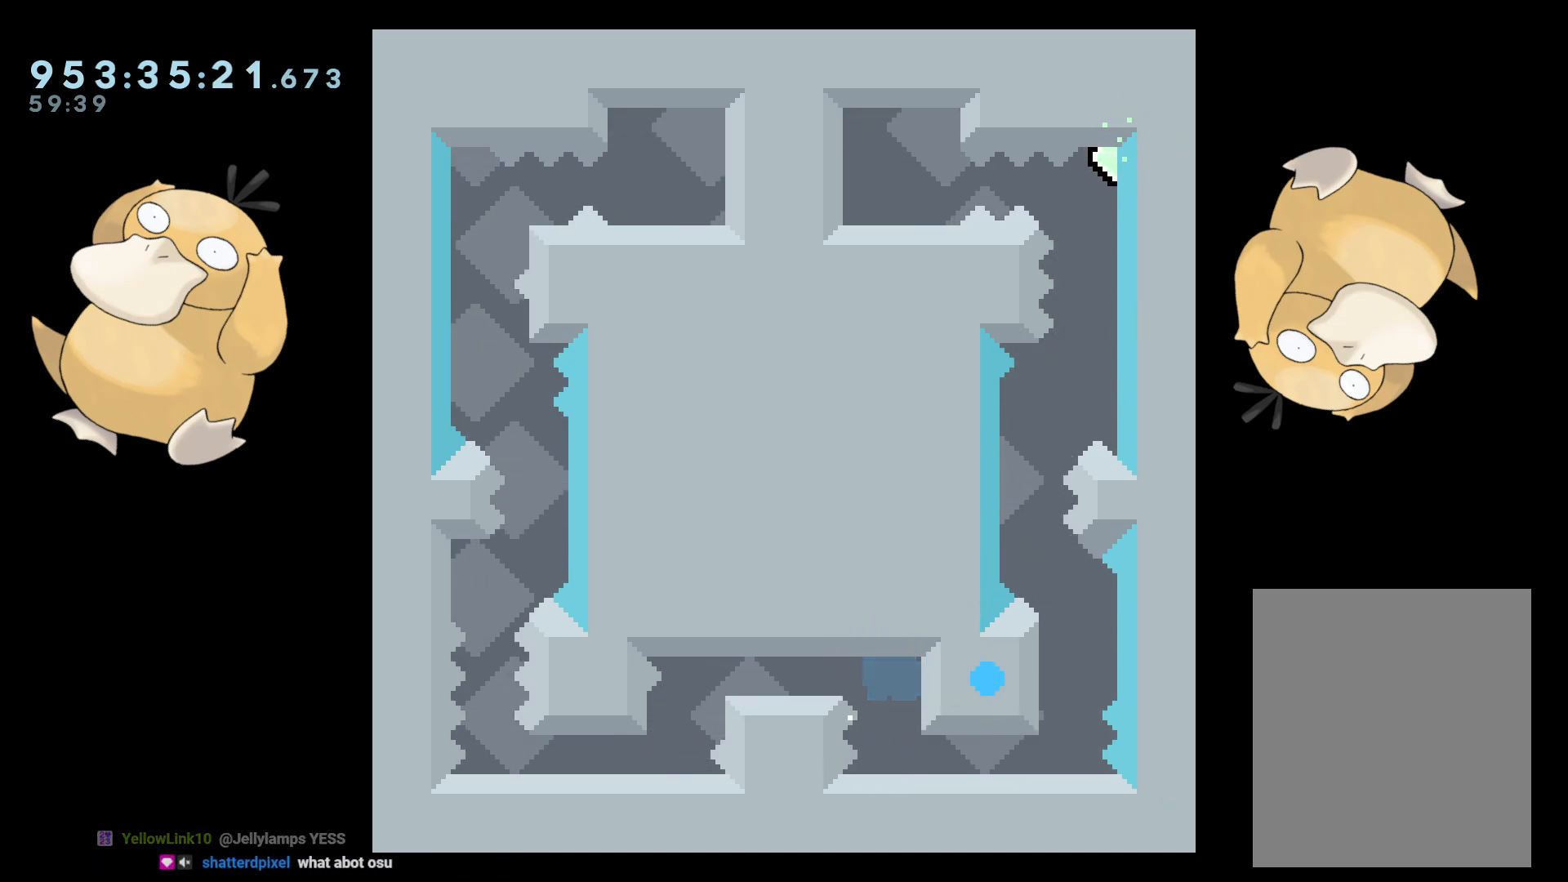
{"buttons": [], "left_stick": "center", "right_stick": "center", "events": [[33, "DPAD_DOWN", "up"], [50, "A", "down"], [150, "A", "up"]]}
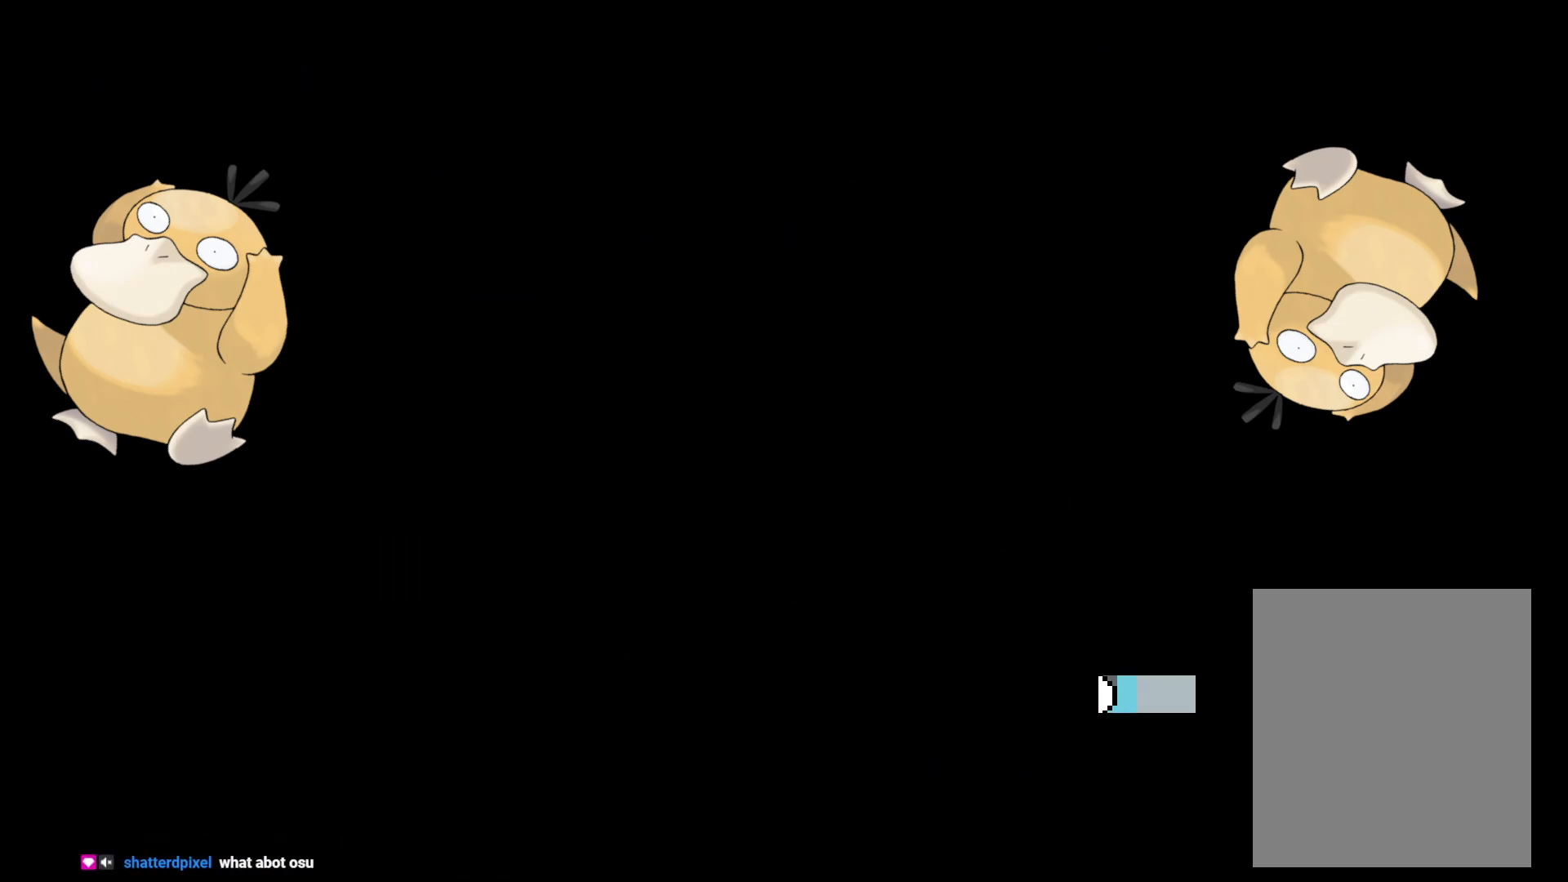
{"buttons": [], "left_stick": "center", "right_stick": "center", "events": []}
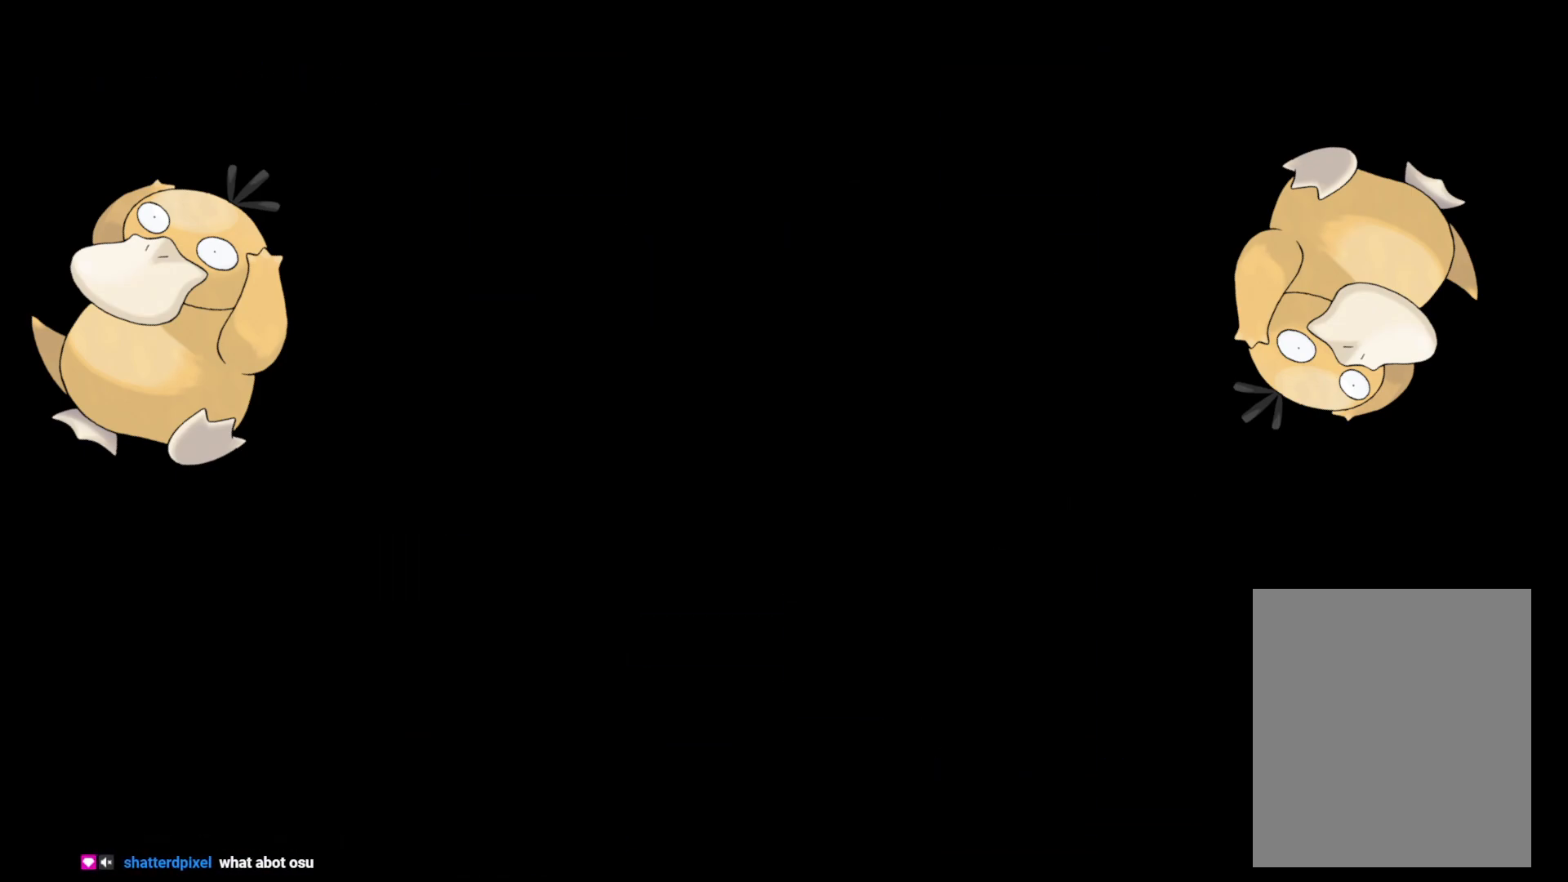
{"buttons": [], "left_stick": "center", "right_stick": "center", "events": []}
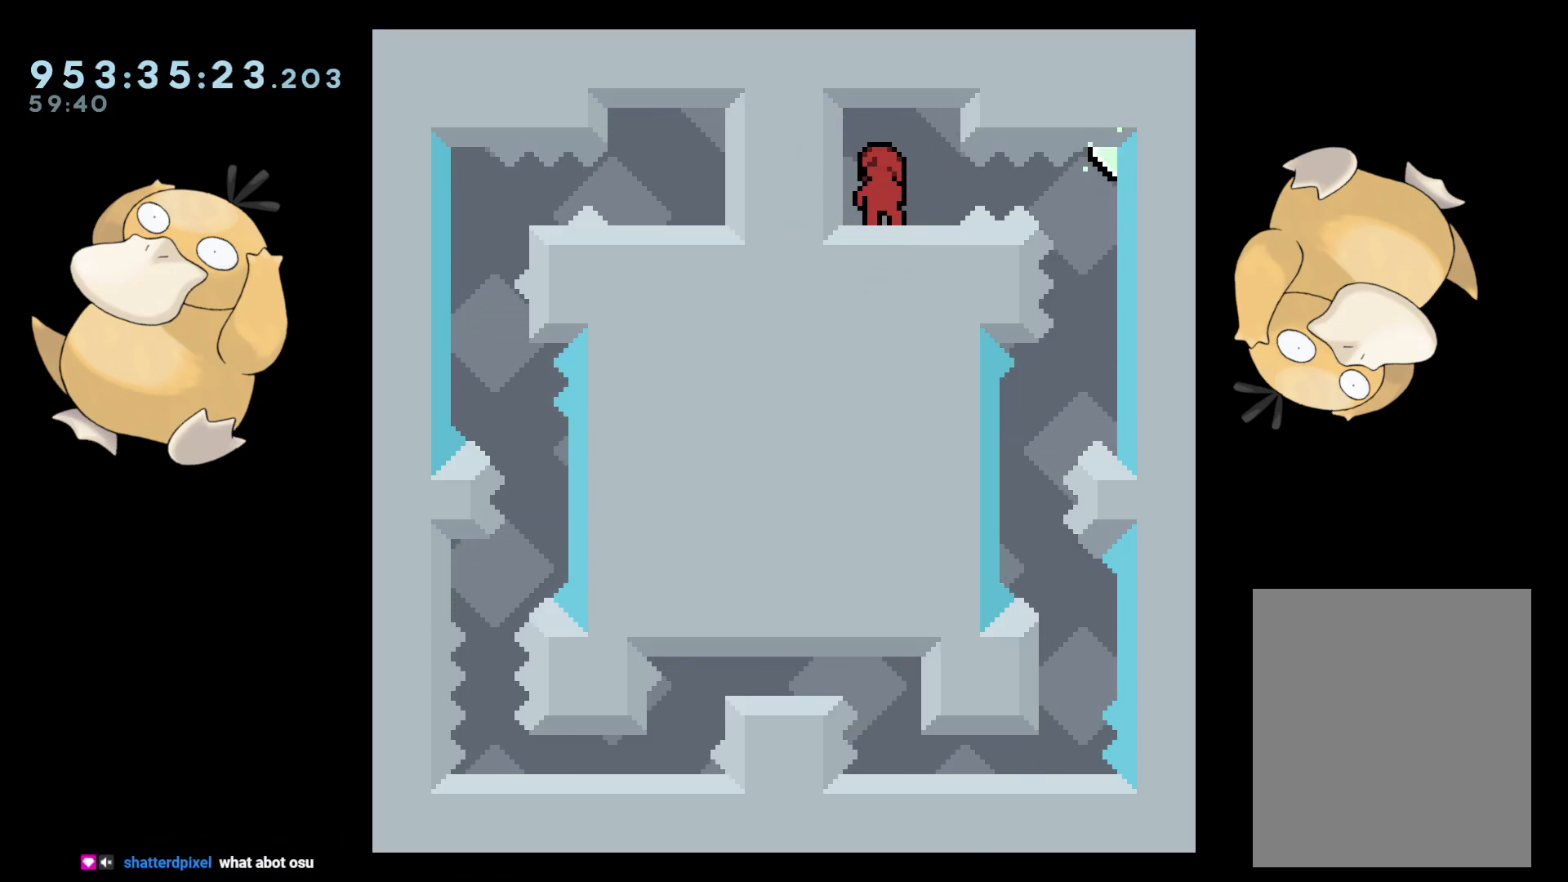
{"buttons": [], "left_stick": "center", "right_stick": "center", "events": [[217, "B", "down"], [233, "DPAD_RIGHT", "down"], [250, "R1", "down"], [317, "B", "up"], [350, "R1", "up"], [433, "DPAD_RIGHT", "up"]]}
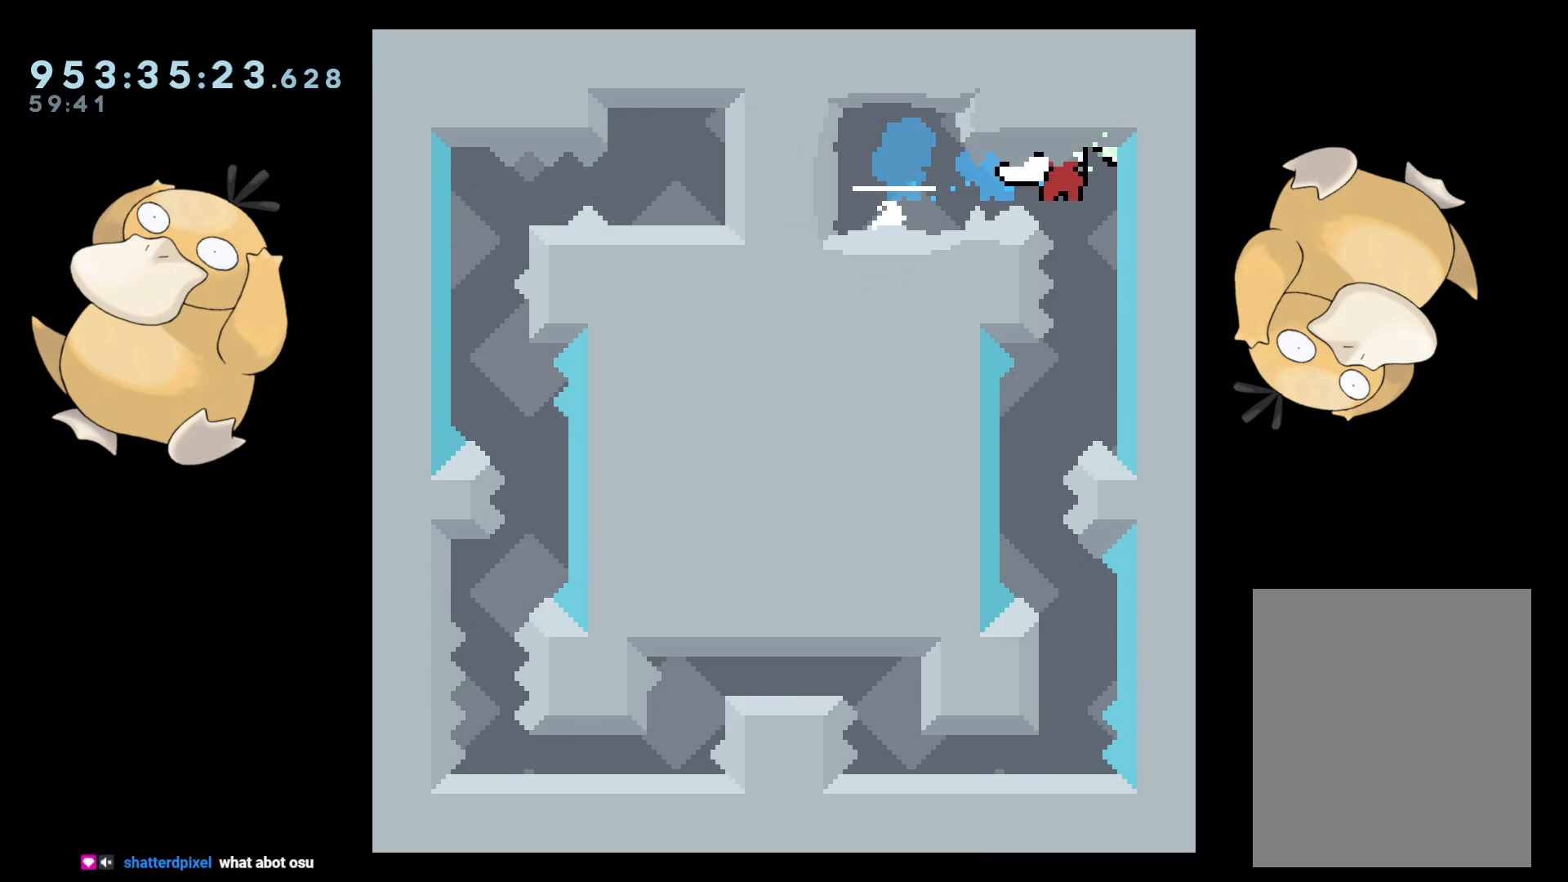
{"buttons": ["DPAD_LEFT"], "left_stick": "center", "right_stick": "center", "events": [[317, "DPAD_LEFT", "down"]]}
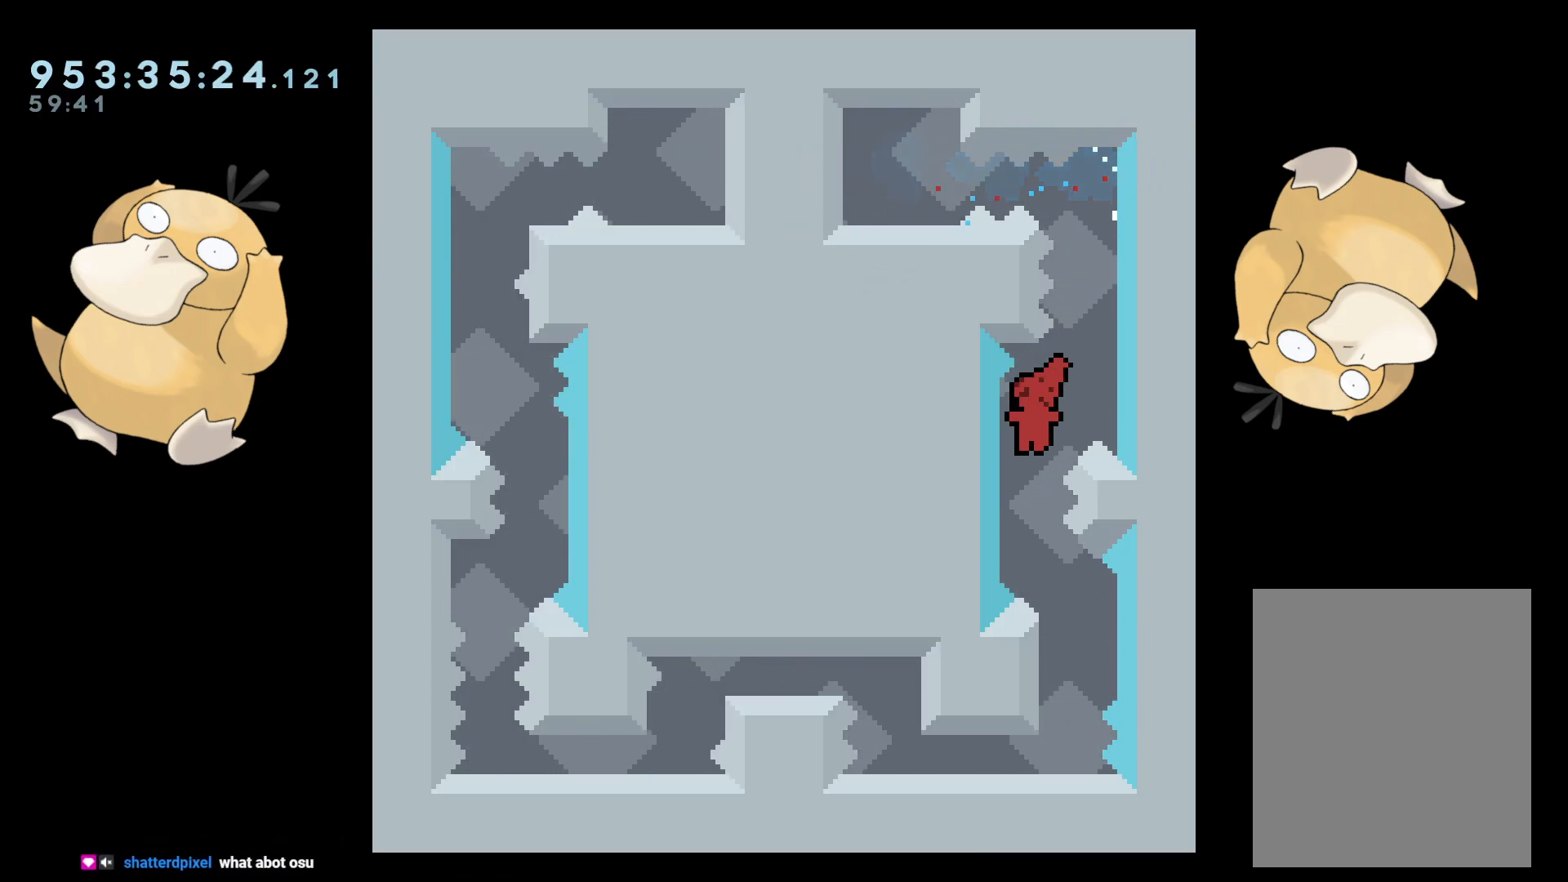
{"buttons": [], "left_stick": "center", "right_stick": "center", "events": [[17, "DPAD_LEFT", "up"], [133, "DPAD_DOWN", "down"], [133, "DPAD_RIGHT", "down"], [133, "Y", "down"], [217, "Y", "up"], [233, "DPAD_DOWN", "up"], [233, "DPAD_RIGHT", "up"], [367, "B", "down"], [433, "B", "up"]]}
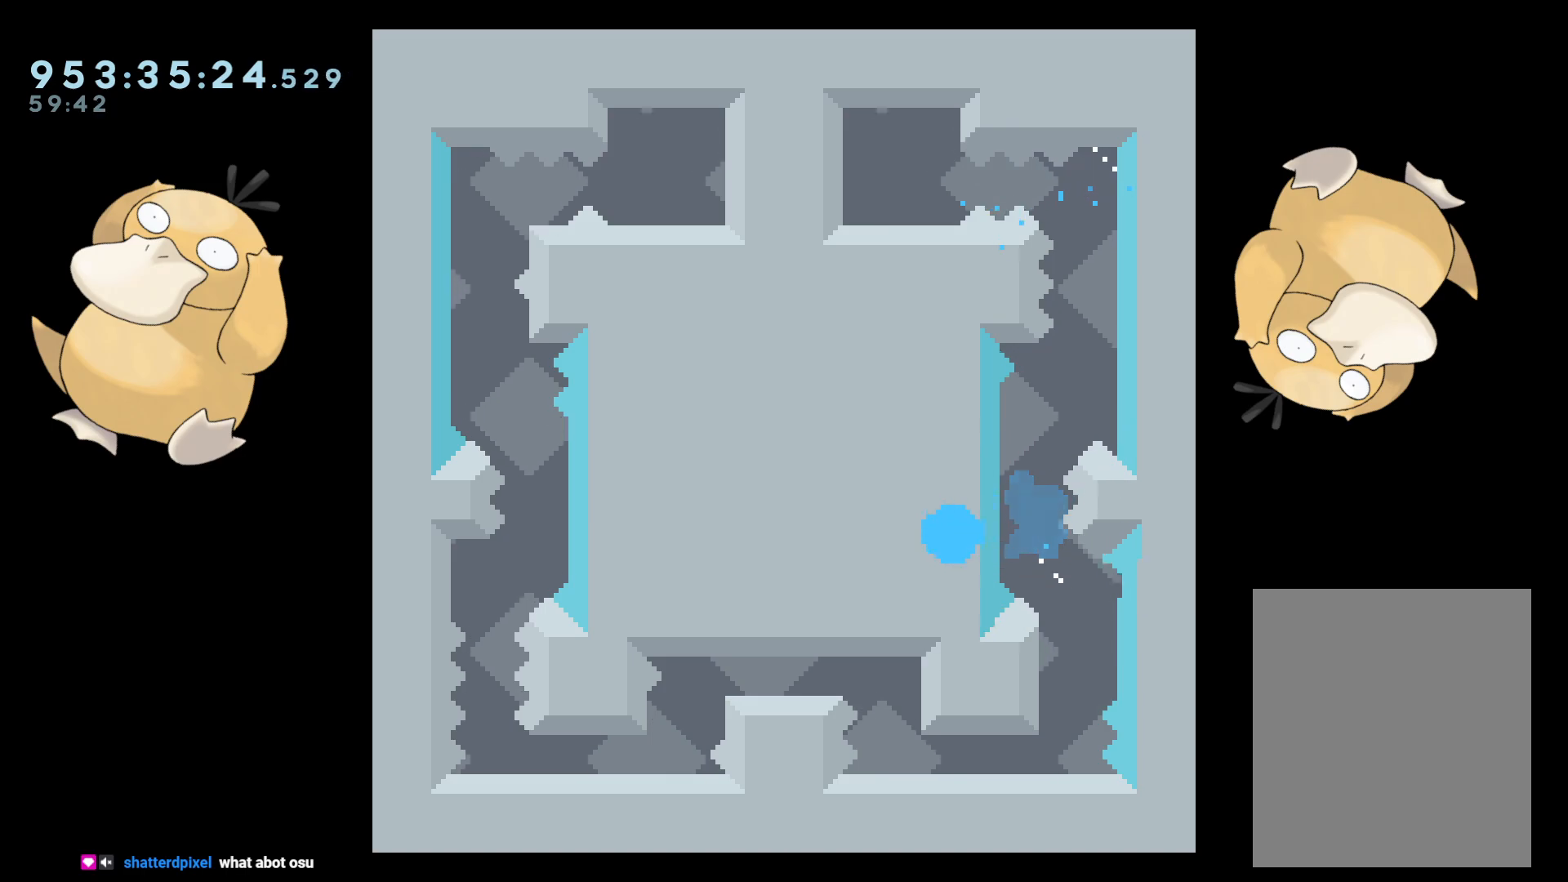
{"buttons": [], "left_stick": "center", "right_stick": "center", "events": []}
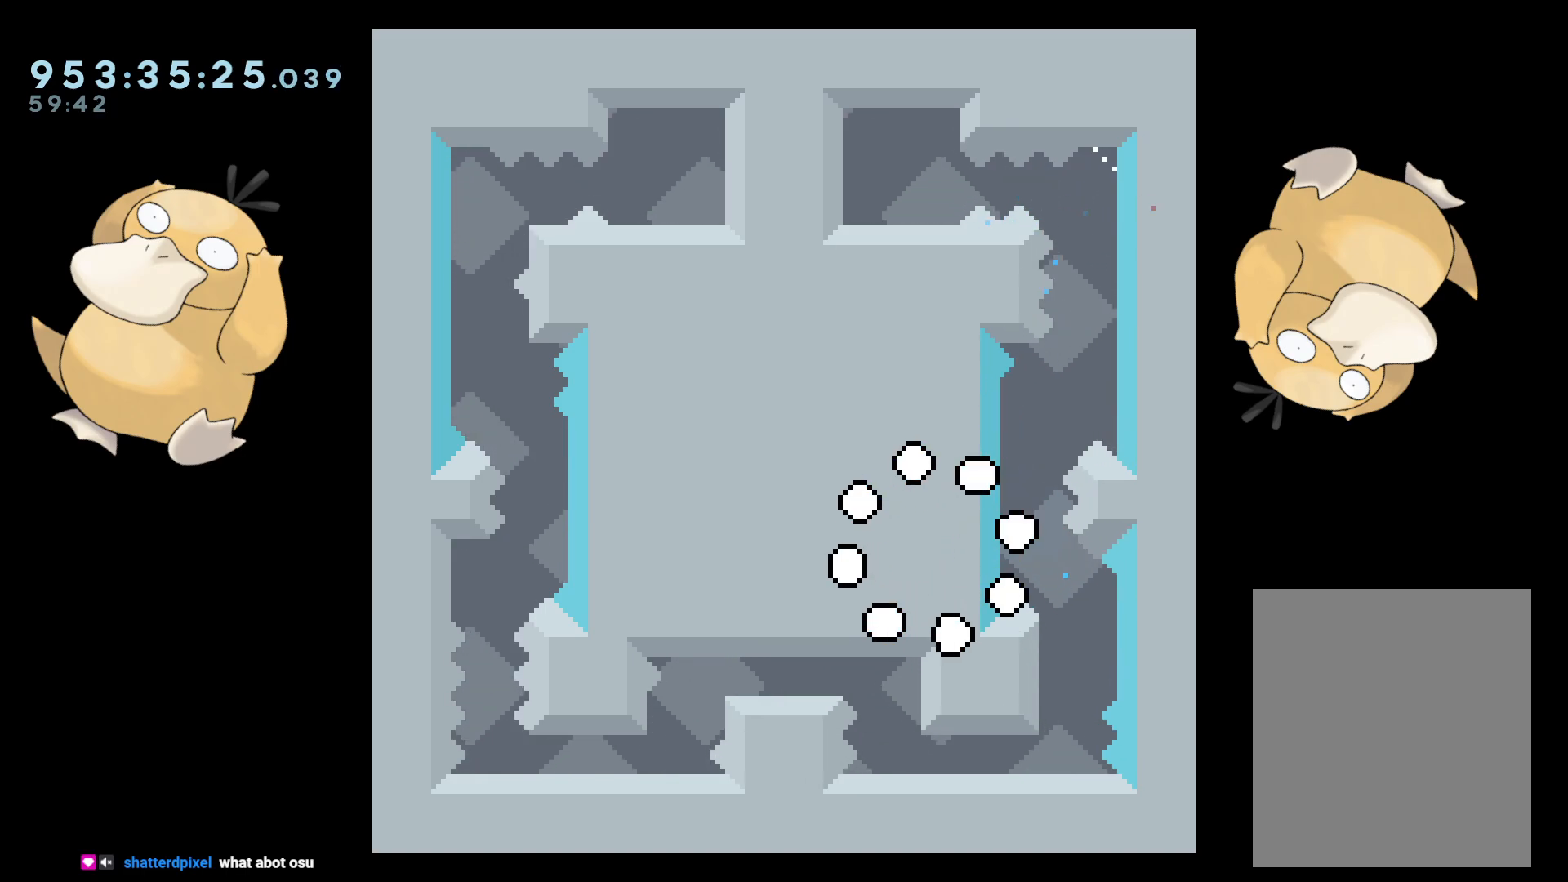
{"buttons": [], "left_stick": "center", "right_stick": "center", "events": []}
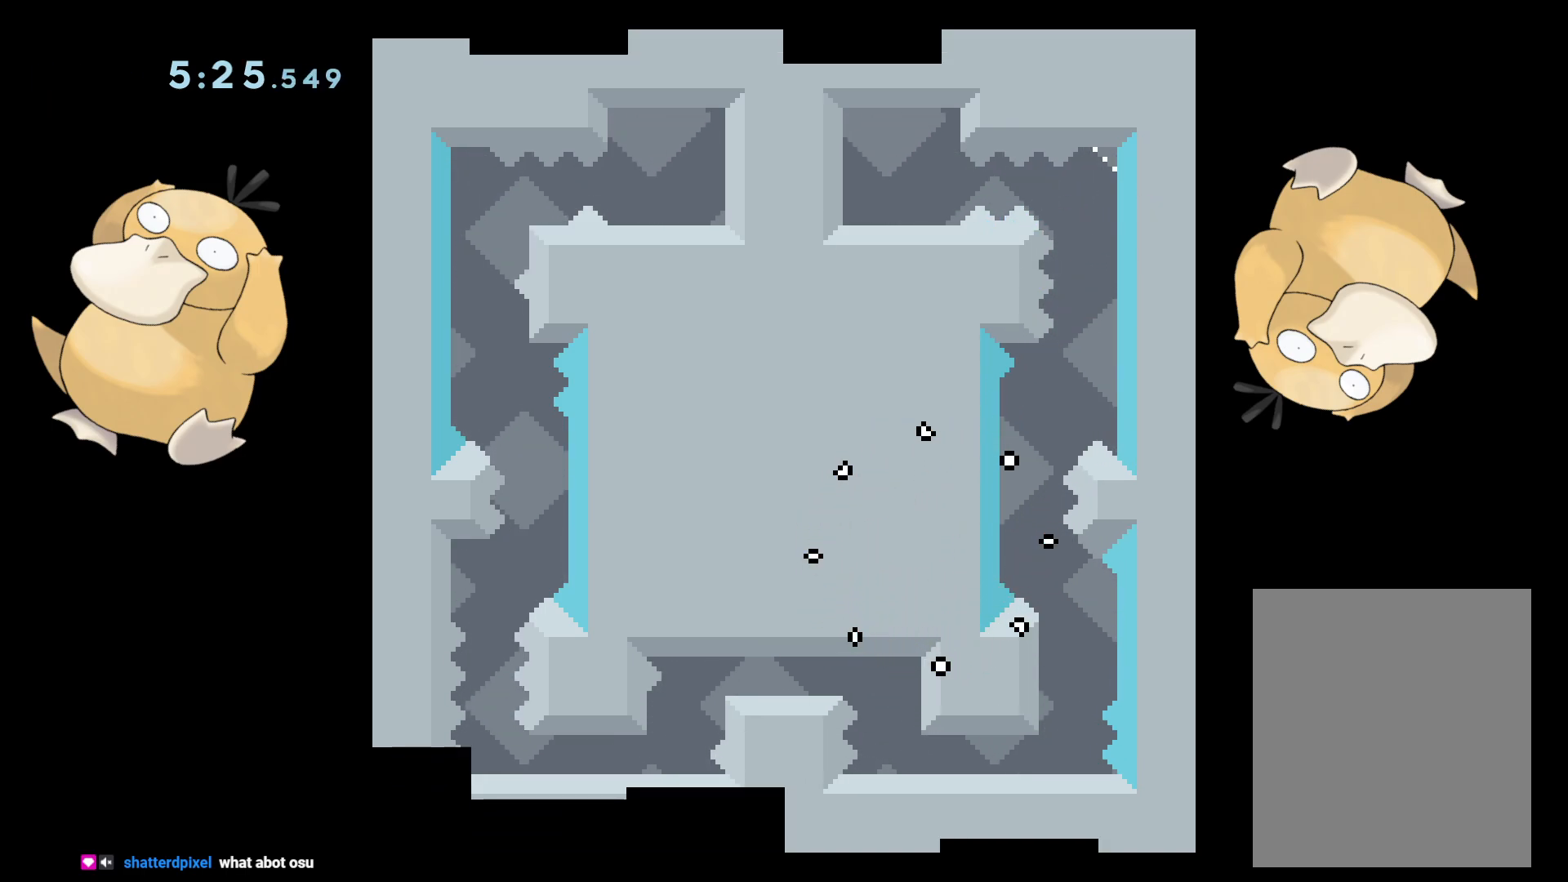
{"buttons": [], "left_stick": "center", "right_stick": "center", "events": []}
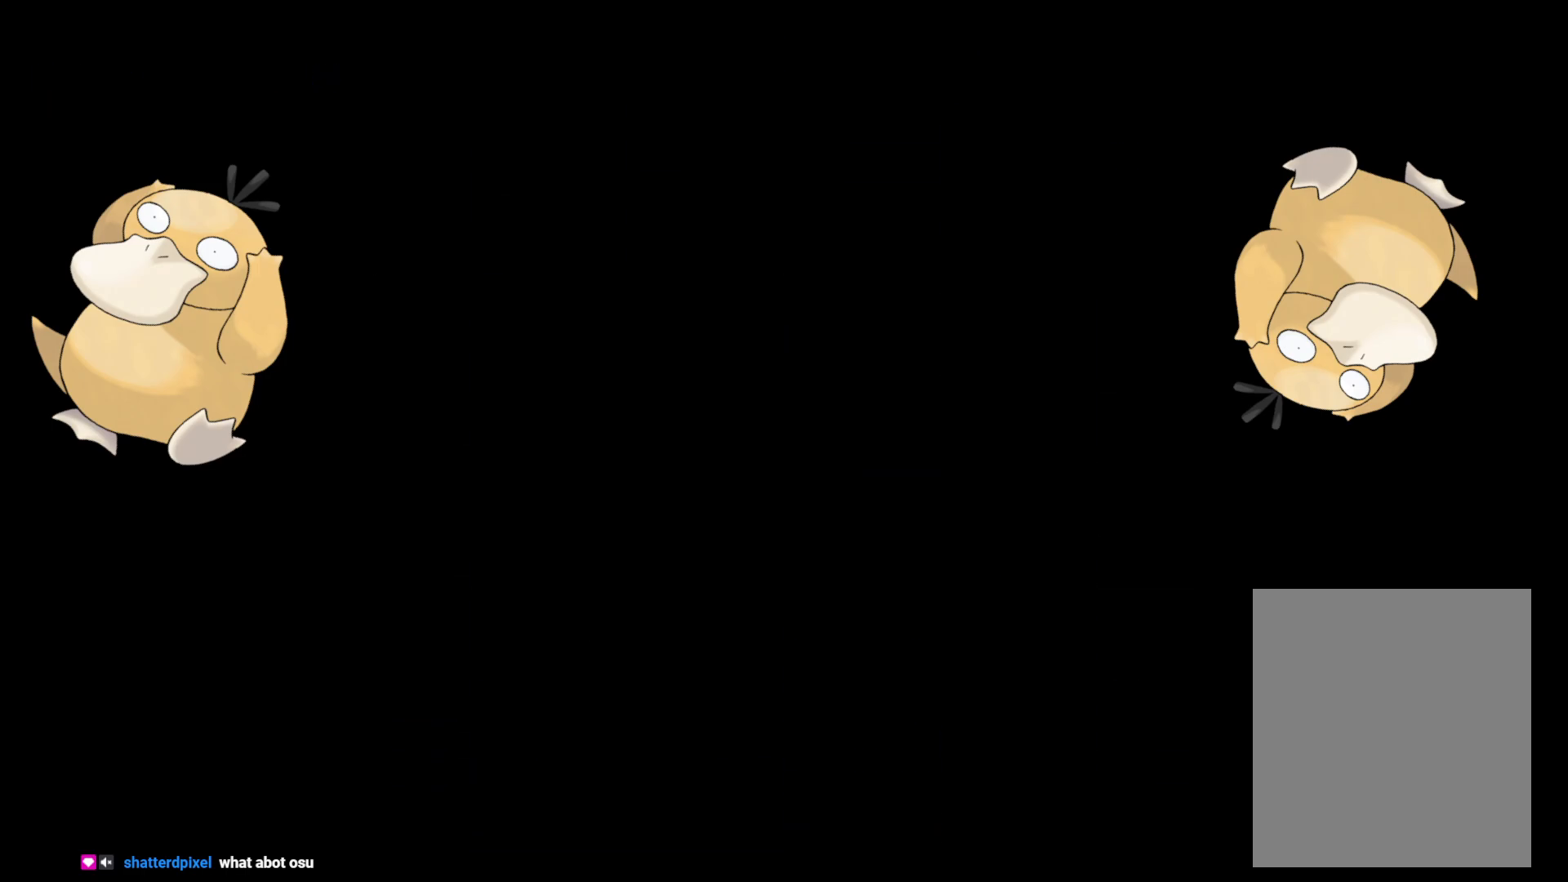
{"buttons": [], "left_stick": "center", "right_stick": "center", "events": []}
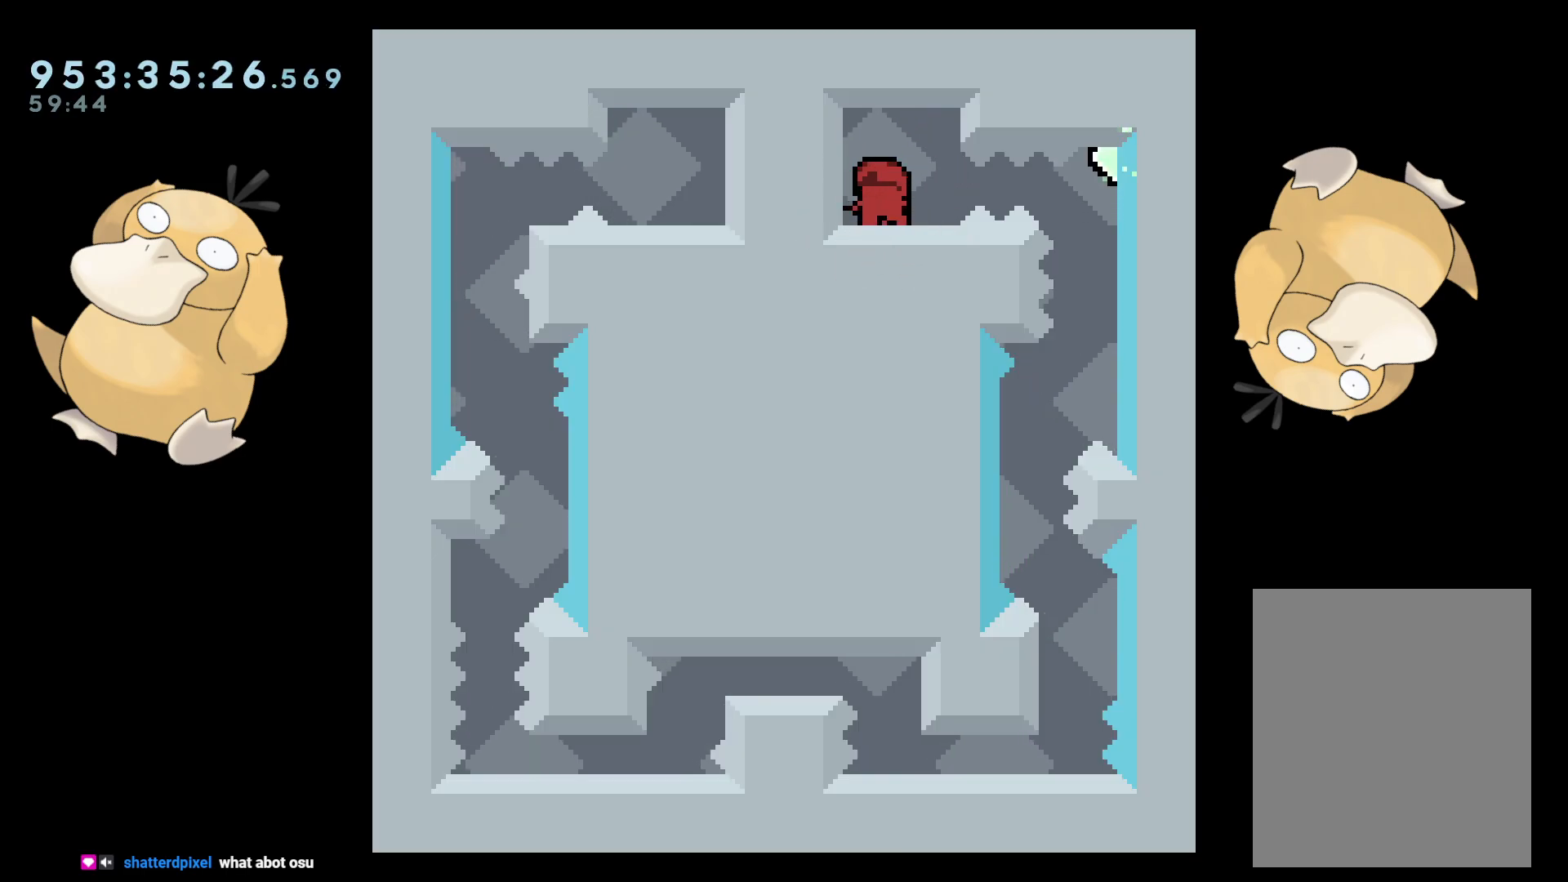
{"buttons": [], "left_stick": "center", "right_stick": "center", "events": [[17, "DPAD_RIGHT", "down"], [33, "B", "down"], [83, "R1", "down"], [150, "B", "up"], [183, "R1", "up"], [350, "DPAD_RIGHT", "up"]]}
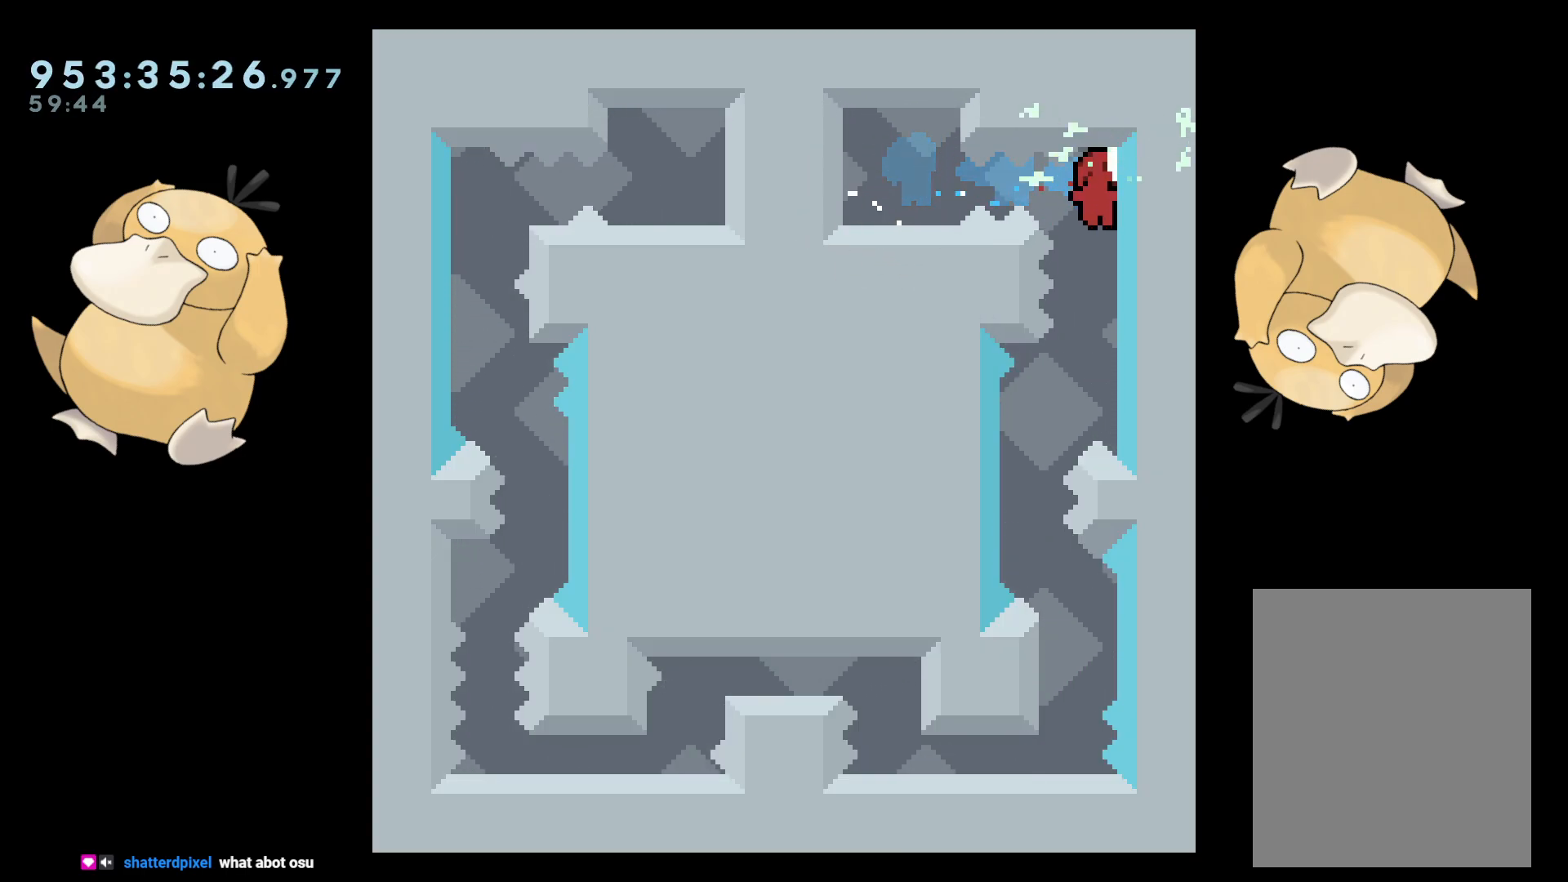
{"buttons": ["Y", "DPAD_DOWN", "DPAD_RIGHT"], "left_stick": "center", "right_stick": "center", "events": [[117, "DPAD_LEFT", "down"], [350, "DPAD_LEFT", "up"], [433, "DPAD_DOWN", "down"], [450, "DPAD_RIGHT", "down"], [450, "Y", "down"]]}
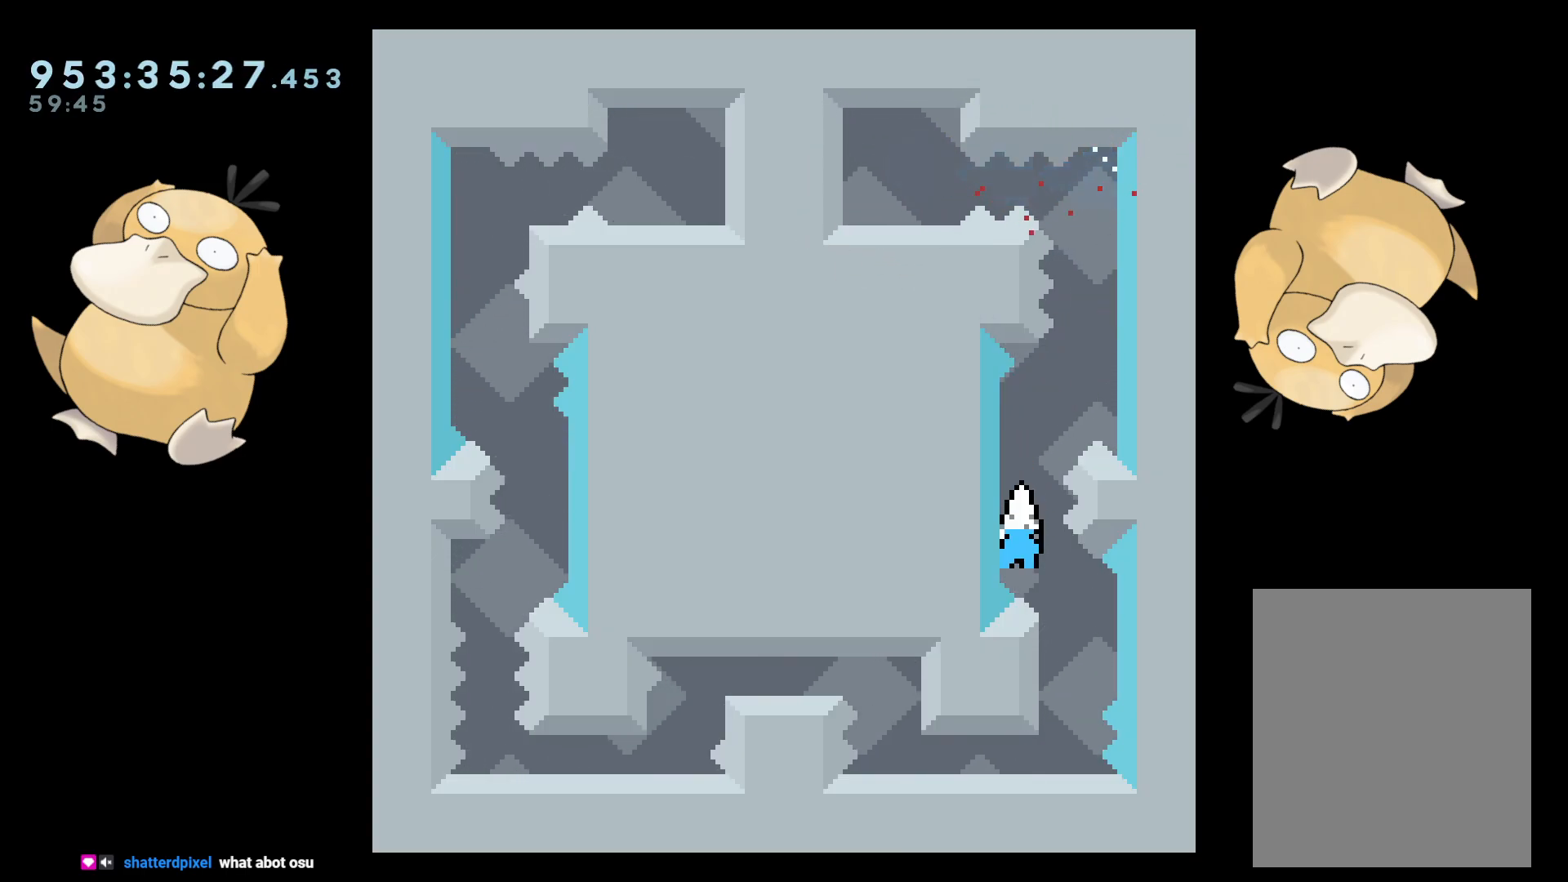
{"buttons": [], "left_stick": "center", "right_stick": "center", "events": [[33, "Y", "up"], [50, "DPAD_DOWN", "up"], [50, "DPAD_RIGHT", "up"], [133, "B", "down"], [200, "B", "up"]]}
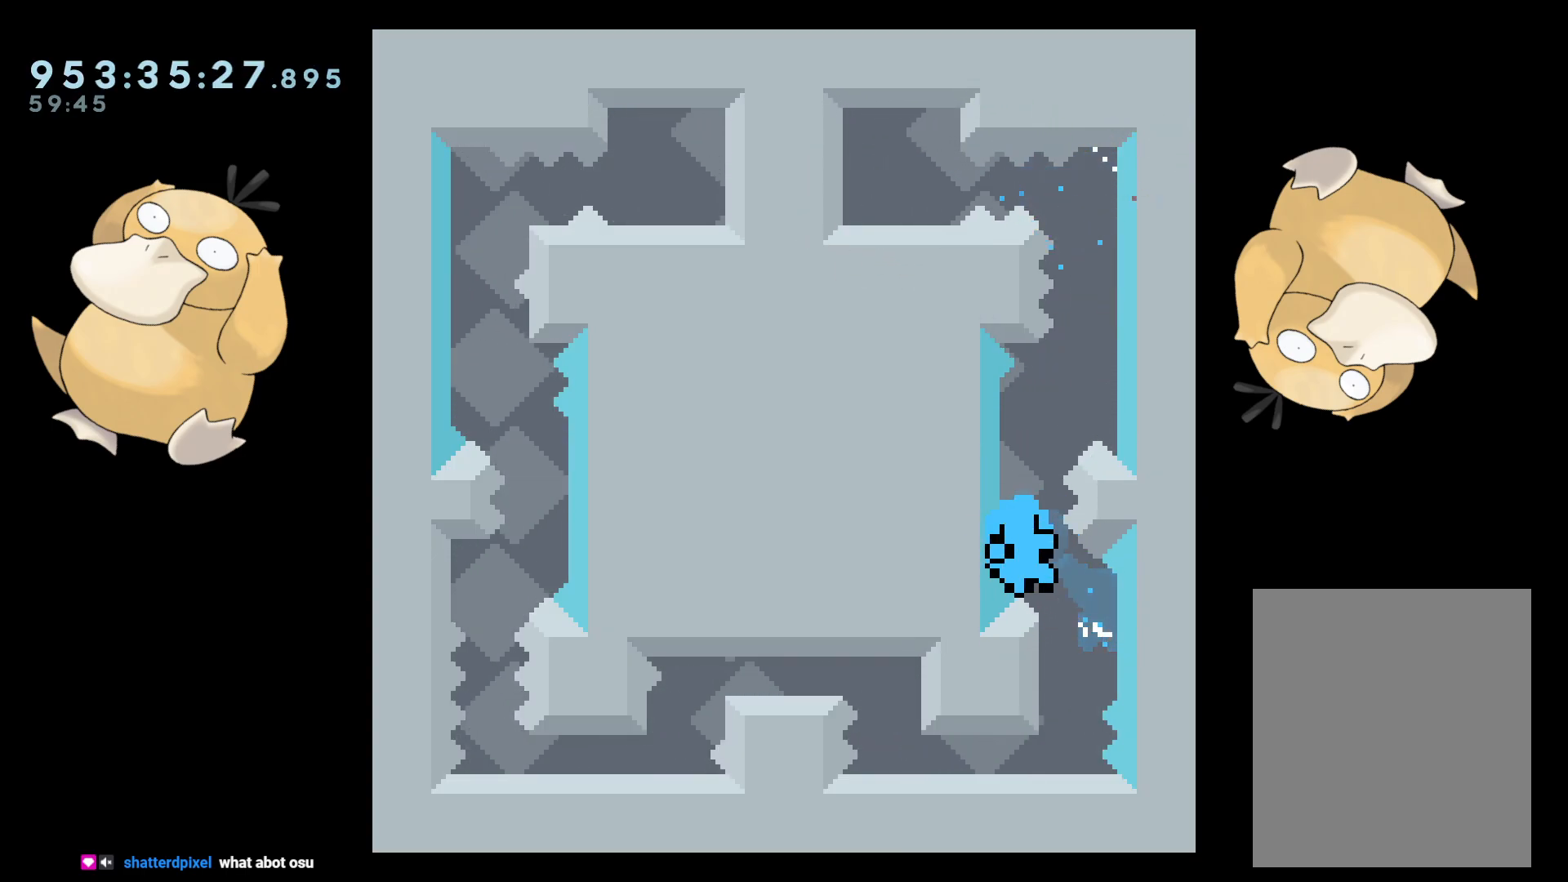
{"buttons": [], "left_stick": "center", "right_stick": "center", "events": [[167, "A", "down"], [217, "A", "up"], [350, "A", "down"], [400, "A", "up"]]}
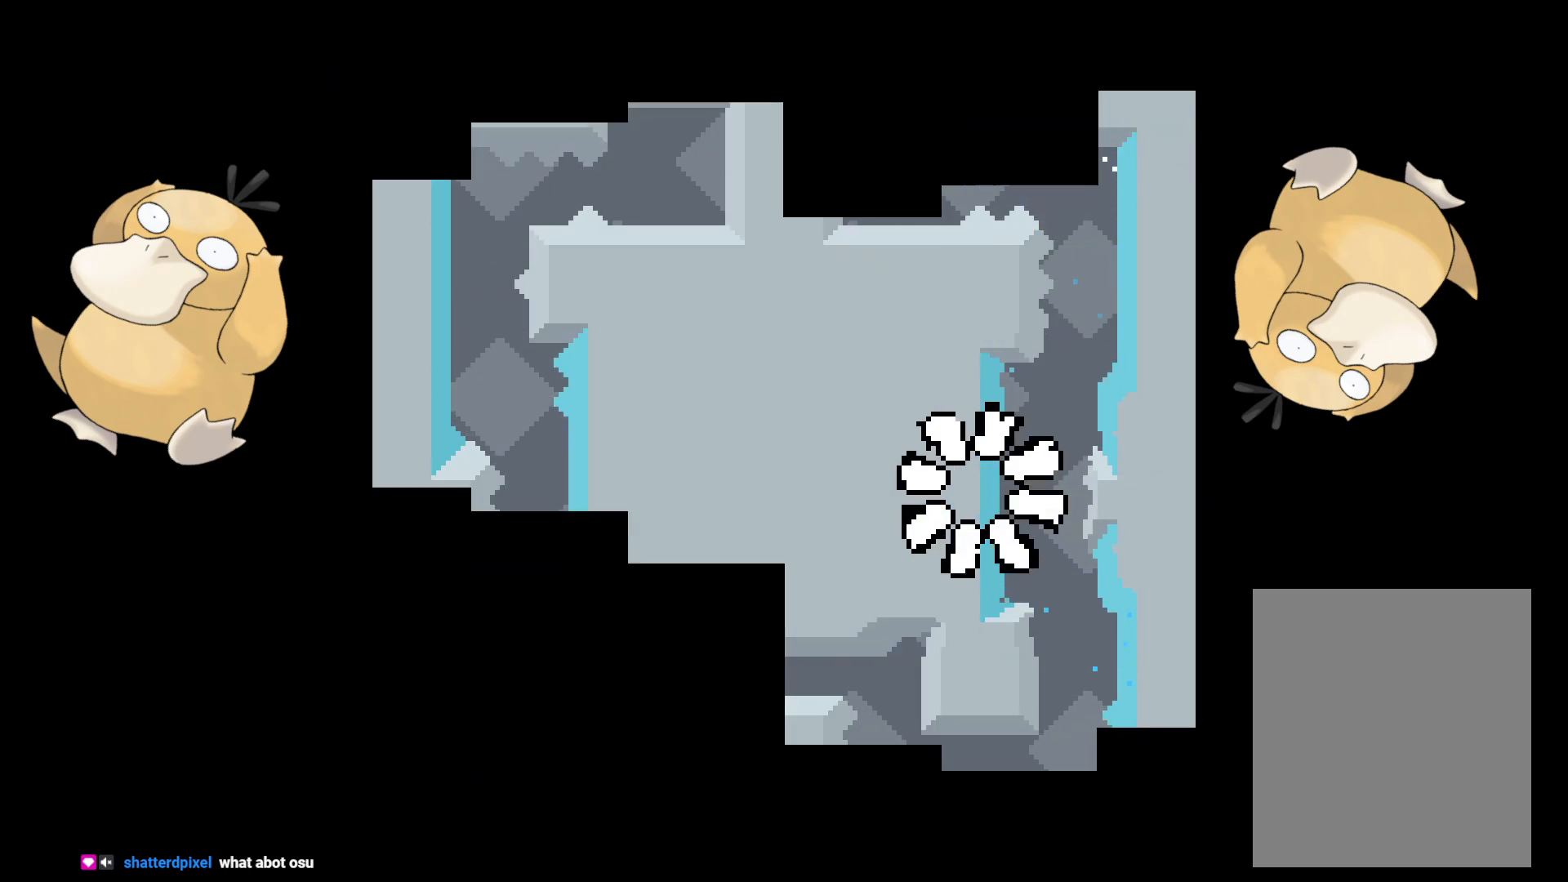
{"buttons": [], "left_stick": "center", "right_stick": "center", "events": [[17, "A", "down"], [67, "A", "up"]]}
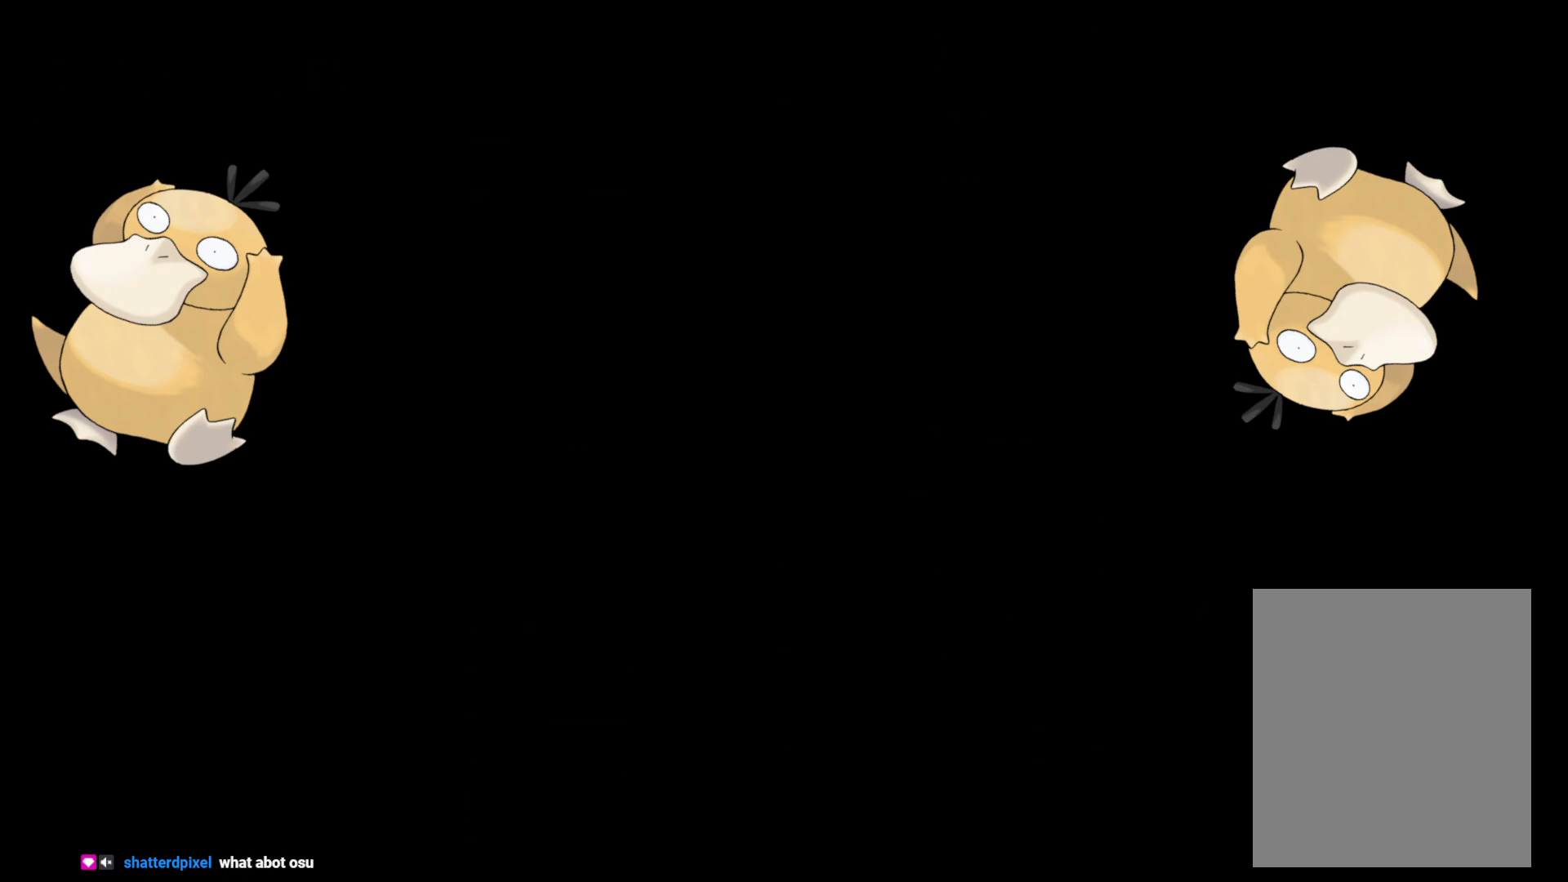
{"buttons": ["B", "R1", "DPAD_RIGHT"], "left_stick": "center", "right_stick": "center", "events": [[383, "DPAD_RIGHT", "down"], [400, "B", "down"], [417, "R1", "down"]]}